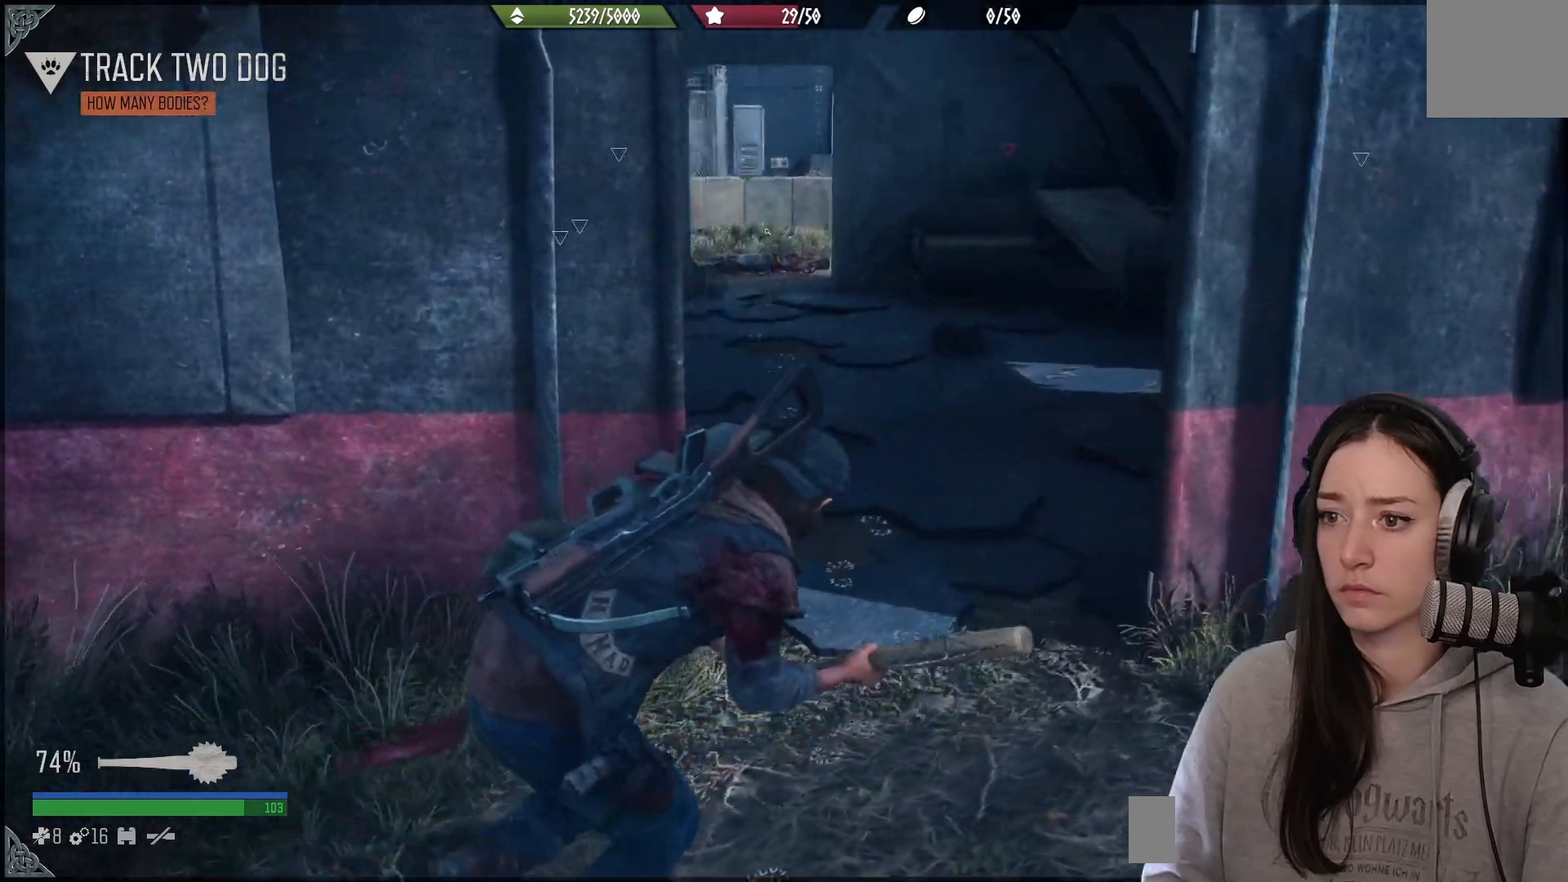
Gameplay with a controller (Xbox layout); each line is a JSON object with the inputs held at the frame after it. "events" lists button and stick changes between this image and that frame as [ms after this image, input, new state], when the widget could be followed in between.
{"buttons": [], "left_stick": "up", "right_stick": "left", "events": [[50, "right_stick", "center"], [283, "right_stick", "left"]]}
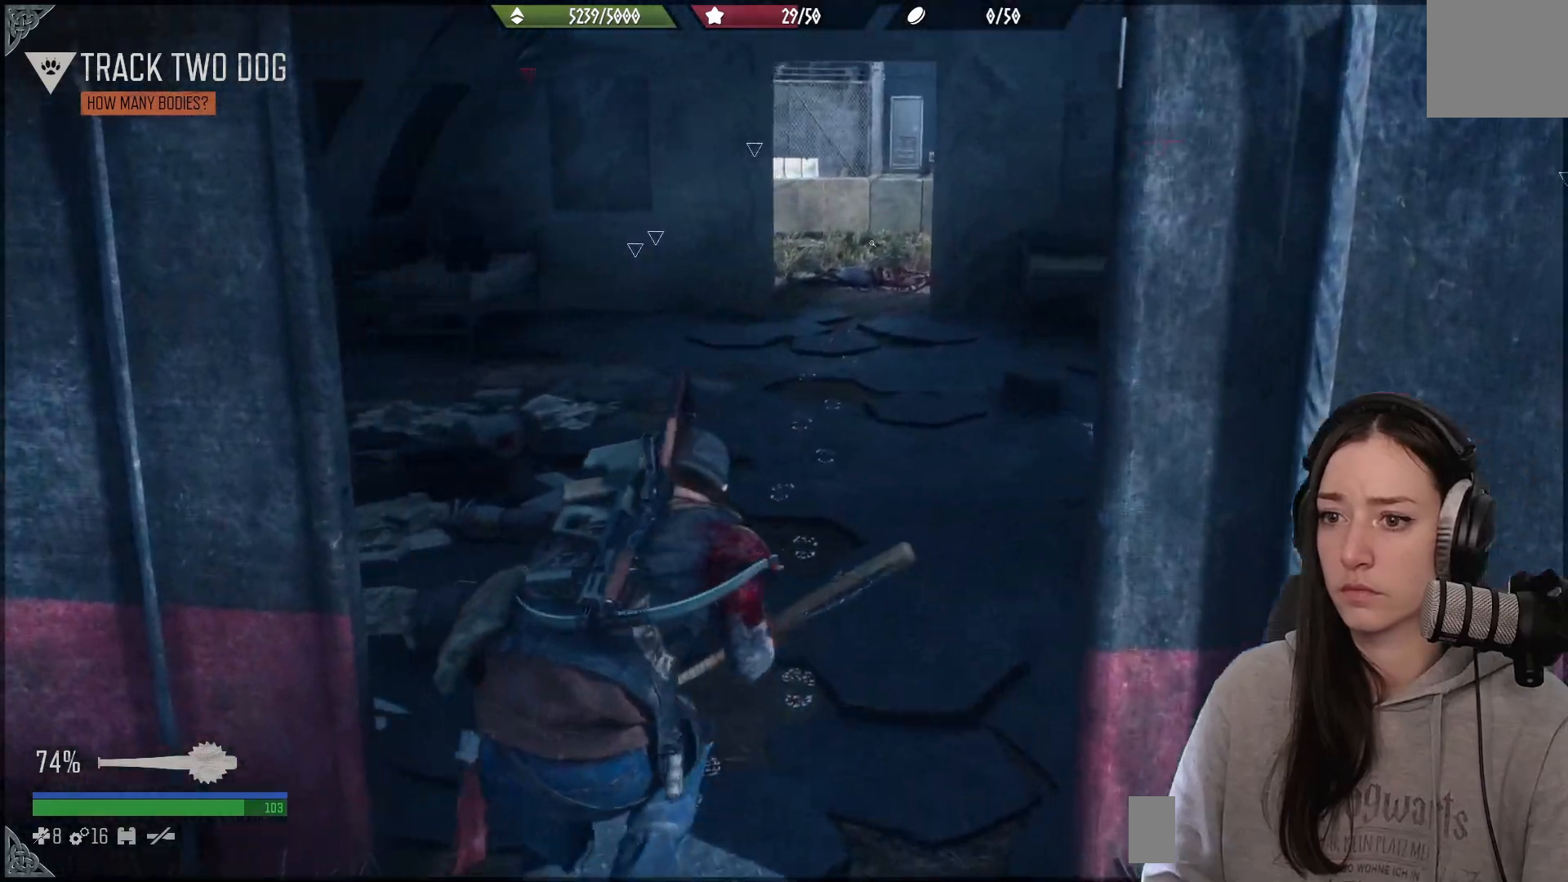
{"buttons": [], "left_stick": "up", "right_stick": "center", "events": [[300, "right_stick", "center"]]}
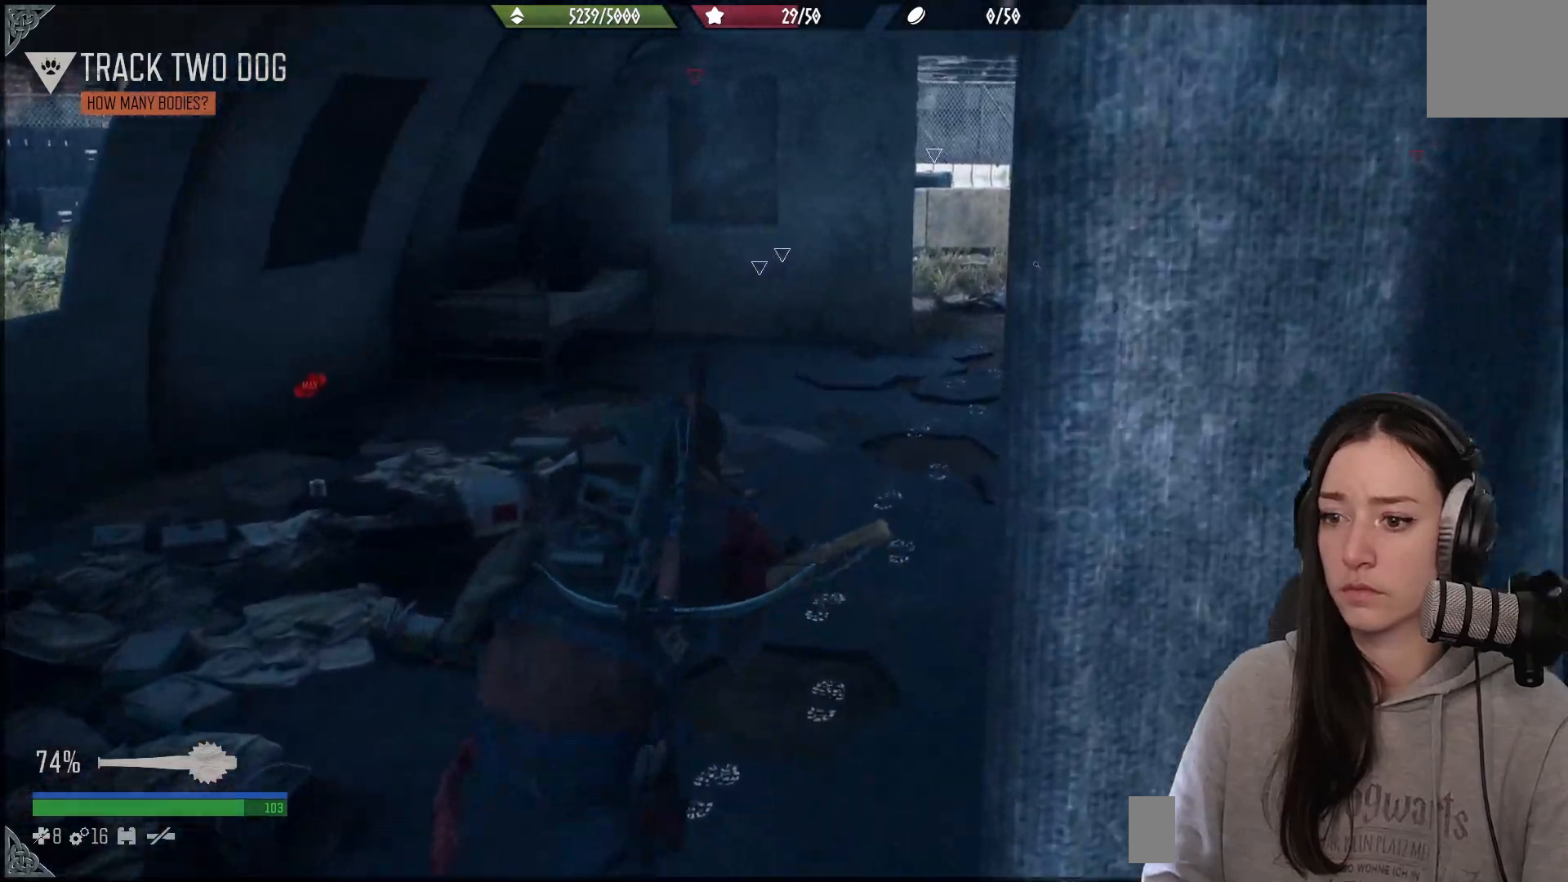
{"buttons": [], "left_stick": "up", "right_stick": "right", "events": [[117, "right_stick", "right"]]}
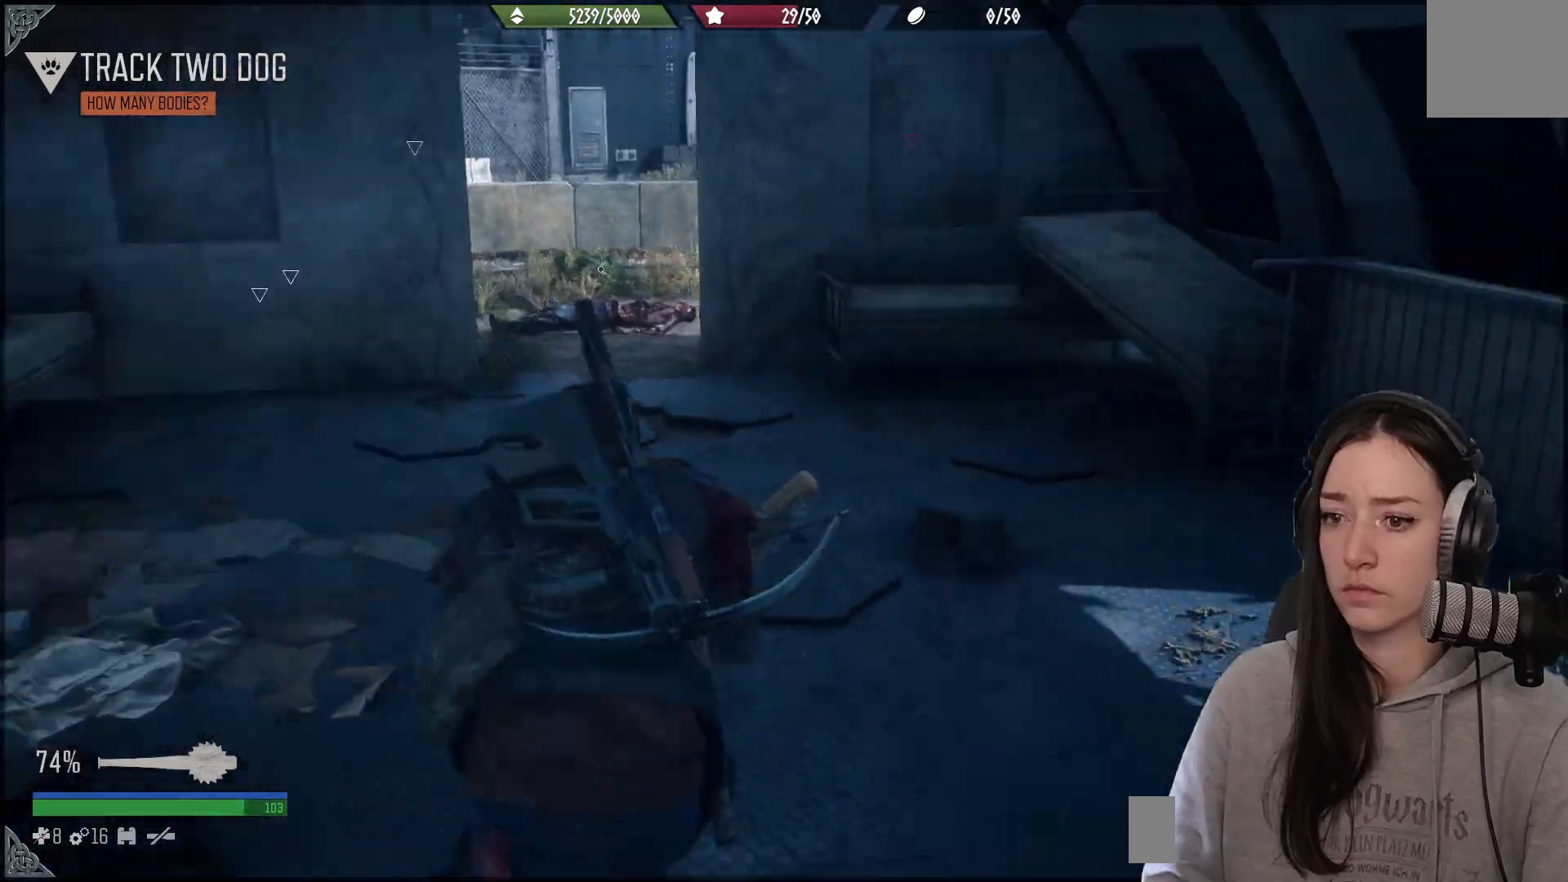
{"buttons": [], "left_stick": "up", "right_stick": "center", "events": [[100, "right_stick", "center"]]}
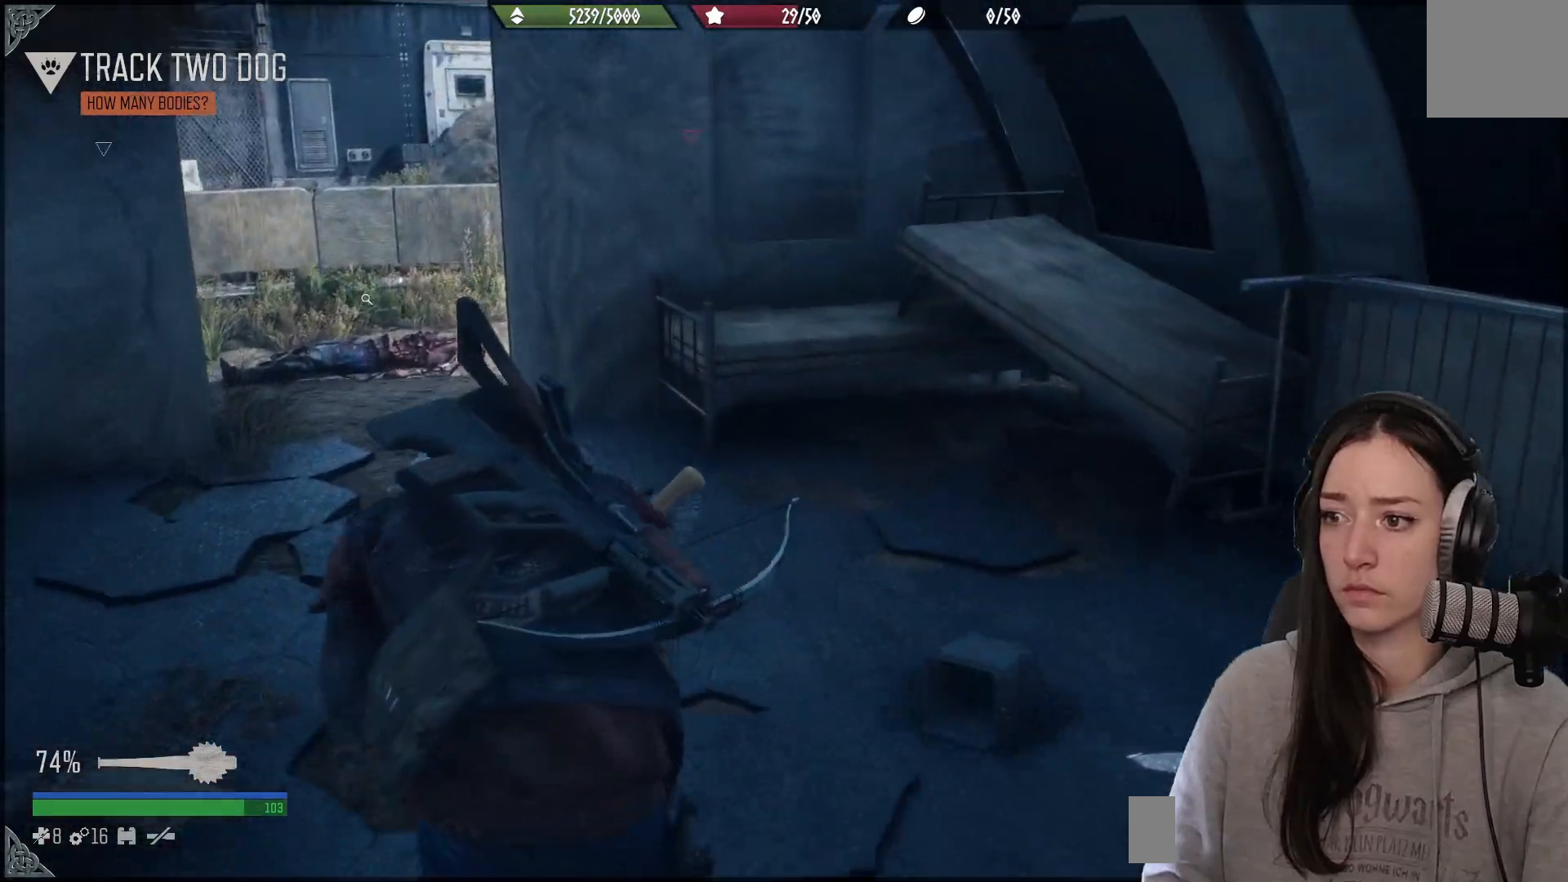
{"buttons": [], "left_stick": "up", "right_stick": "left", "events": [[150, "right_stick", "left"]]}
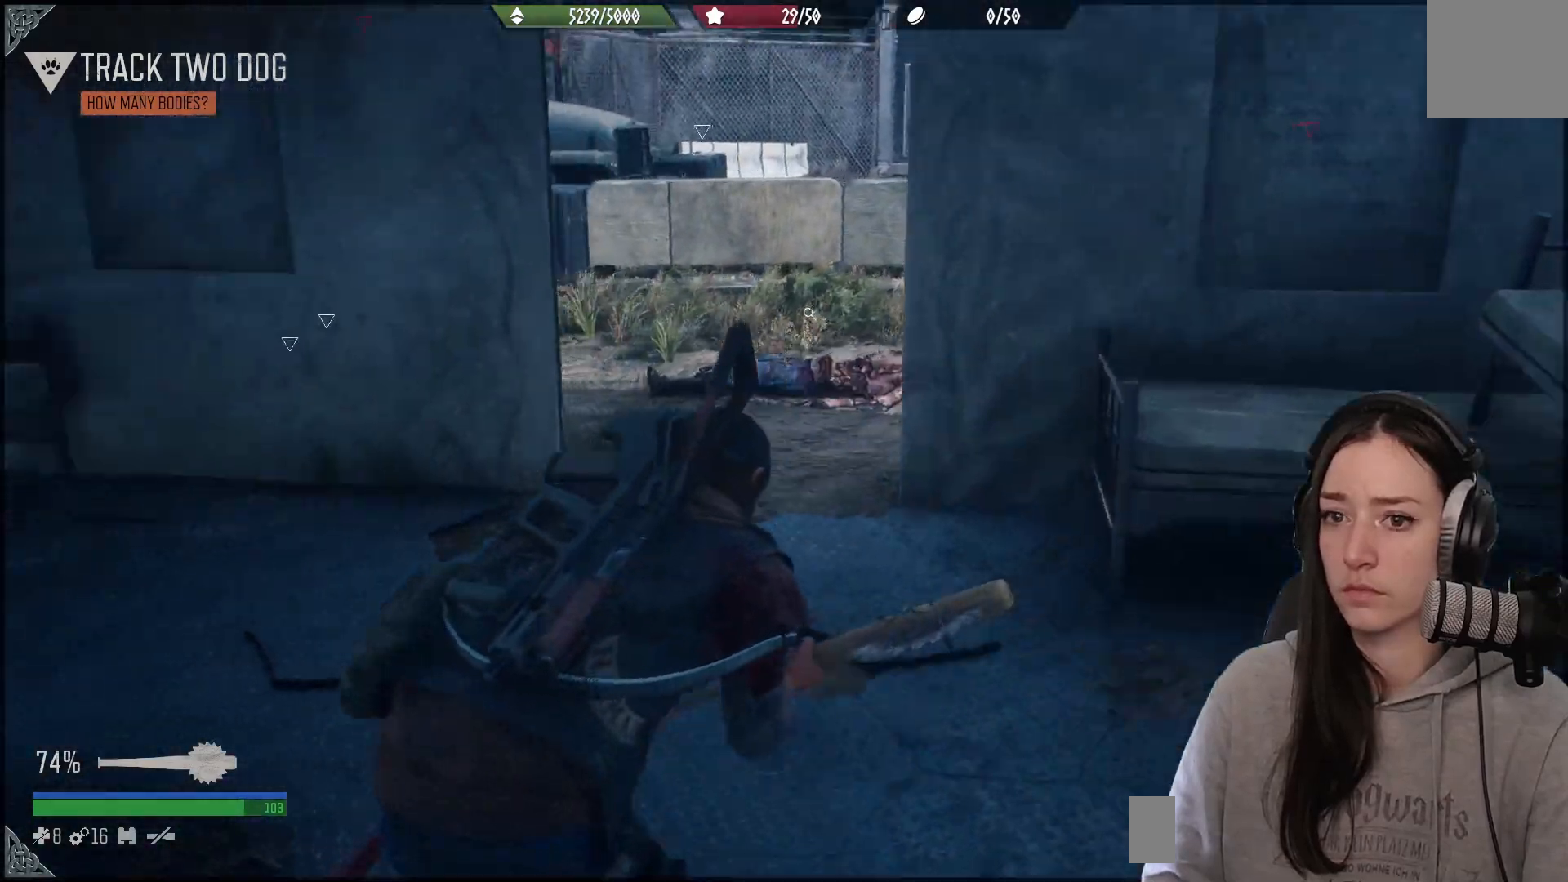
{"buttons": [], "left_stick": "up", "right_stick": "center", "events": [[33, "right_stick", "center"]]}
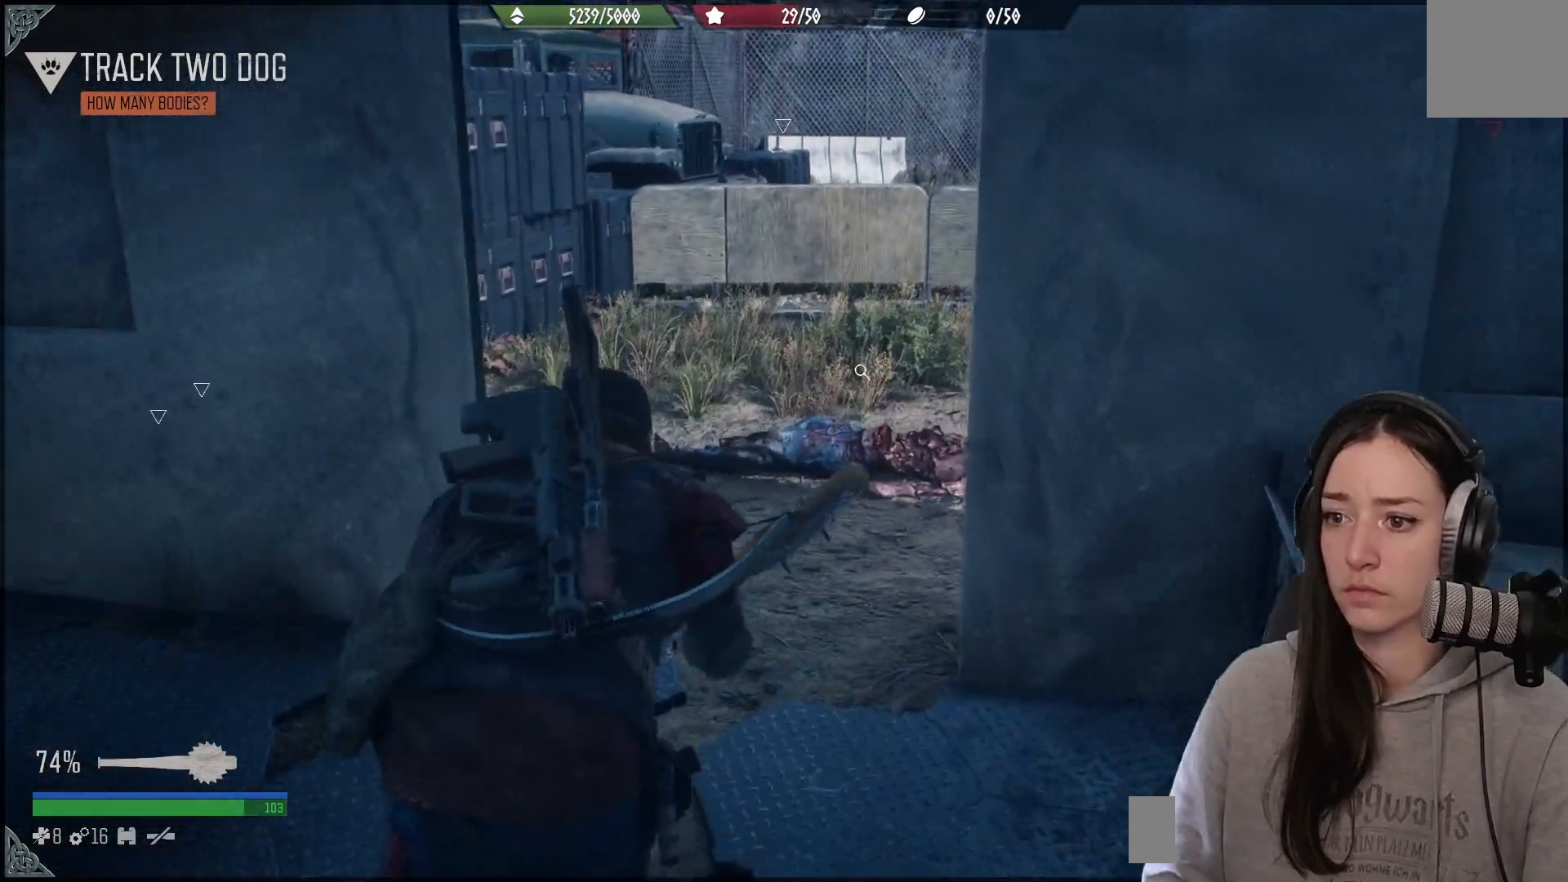
{"buttons": [], "left_stick": "up", "right_stick": "center", "events": []}
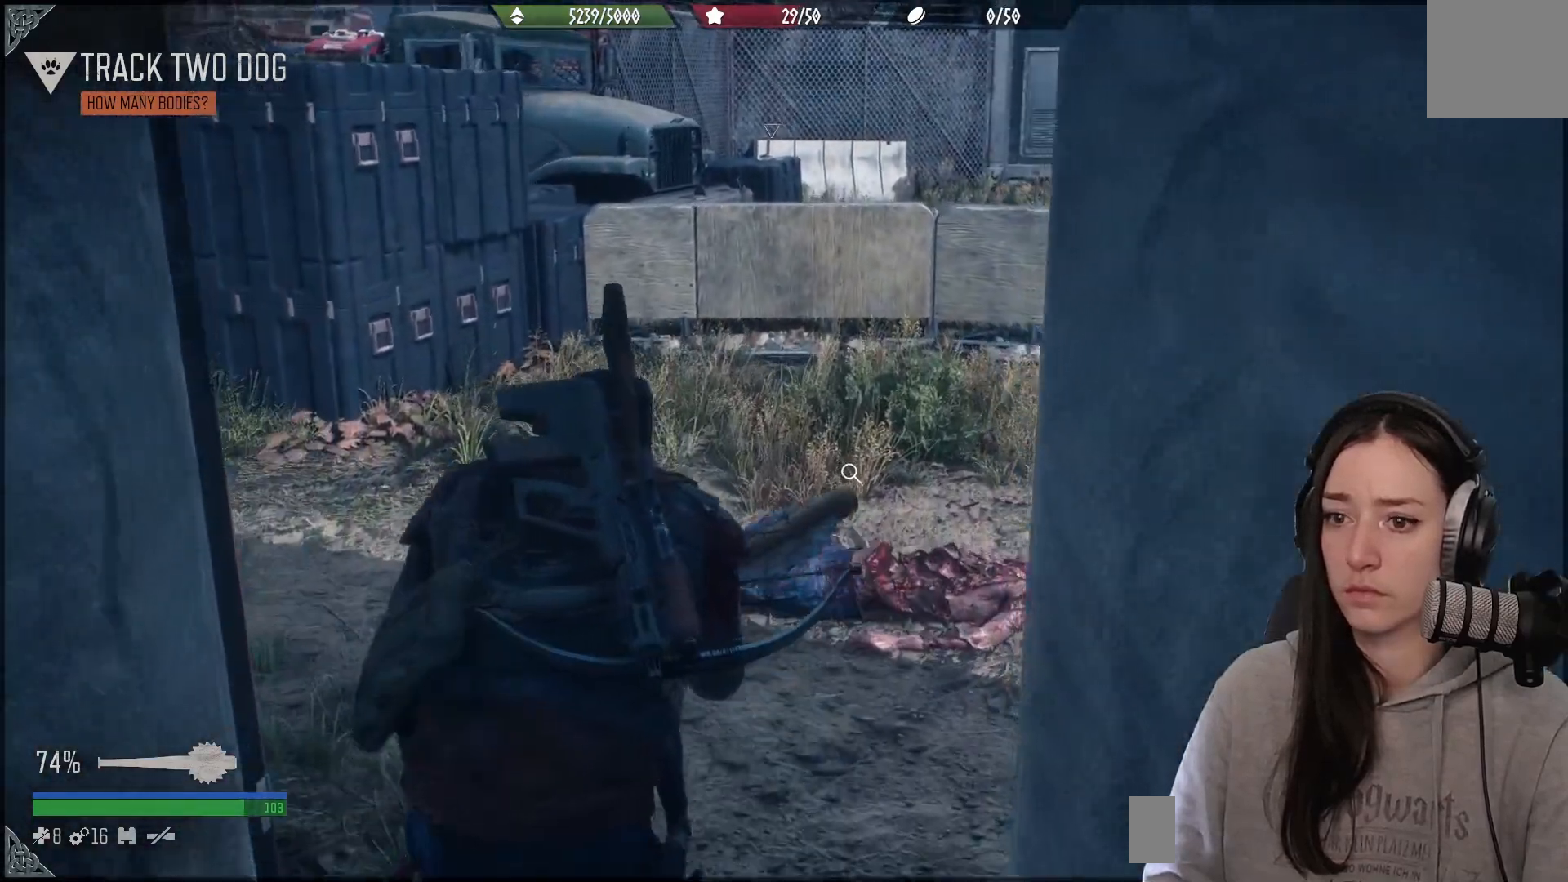
{"buttons": ["X"], "left_stick": "center", "right_stick": "center", "events": [[100, "right_stick", "down"], [267, "right_stick", "center"], [417, "left_stick", "center"], [500, "X", "down"]]}
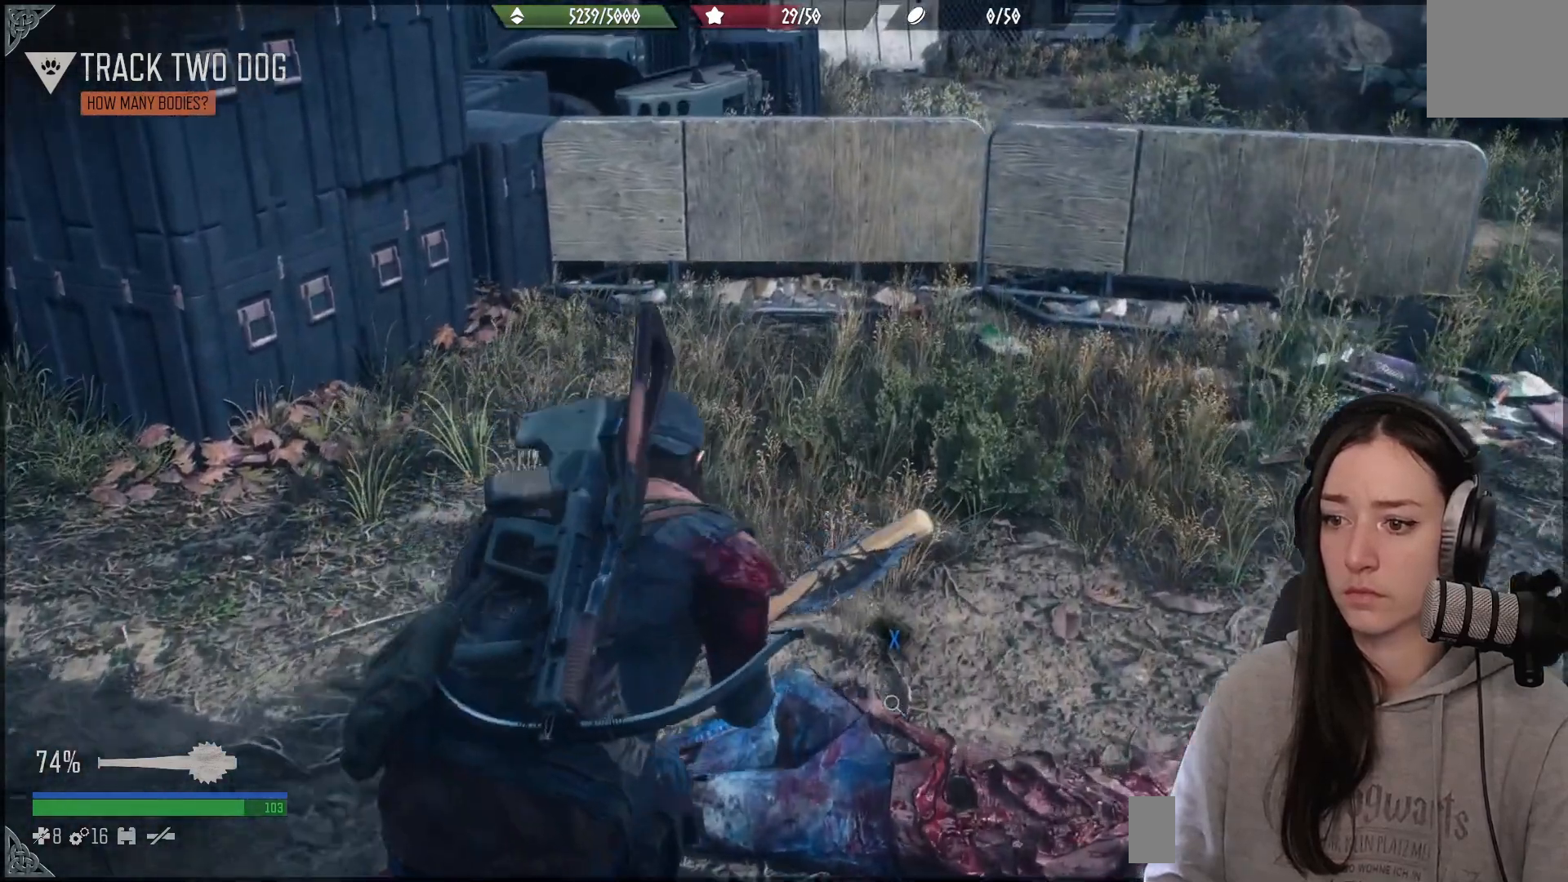
{"buttons": ["X"], "left_stick": "center", "right_stick": "center", "events": []}
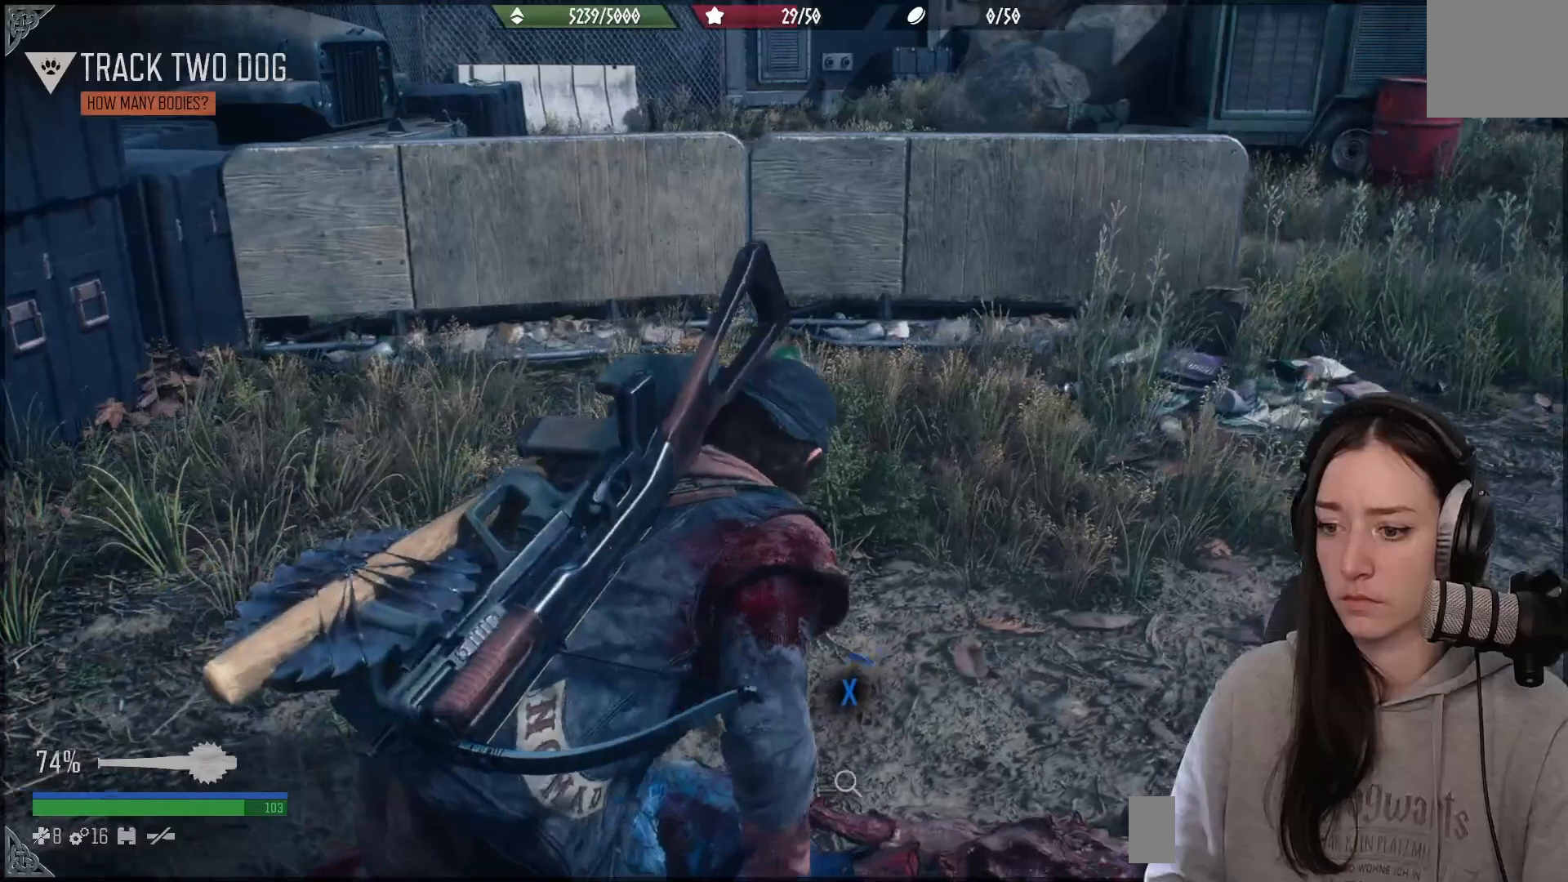
{"buttons": ["X"], "left_stick": "center", "right_stick": "center", "events": []}
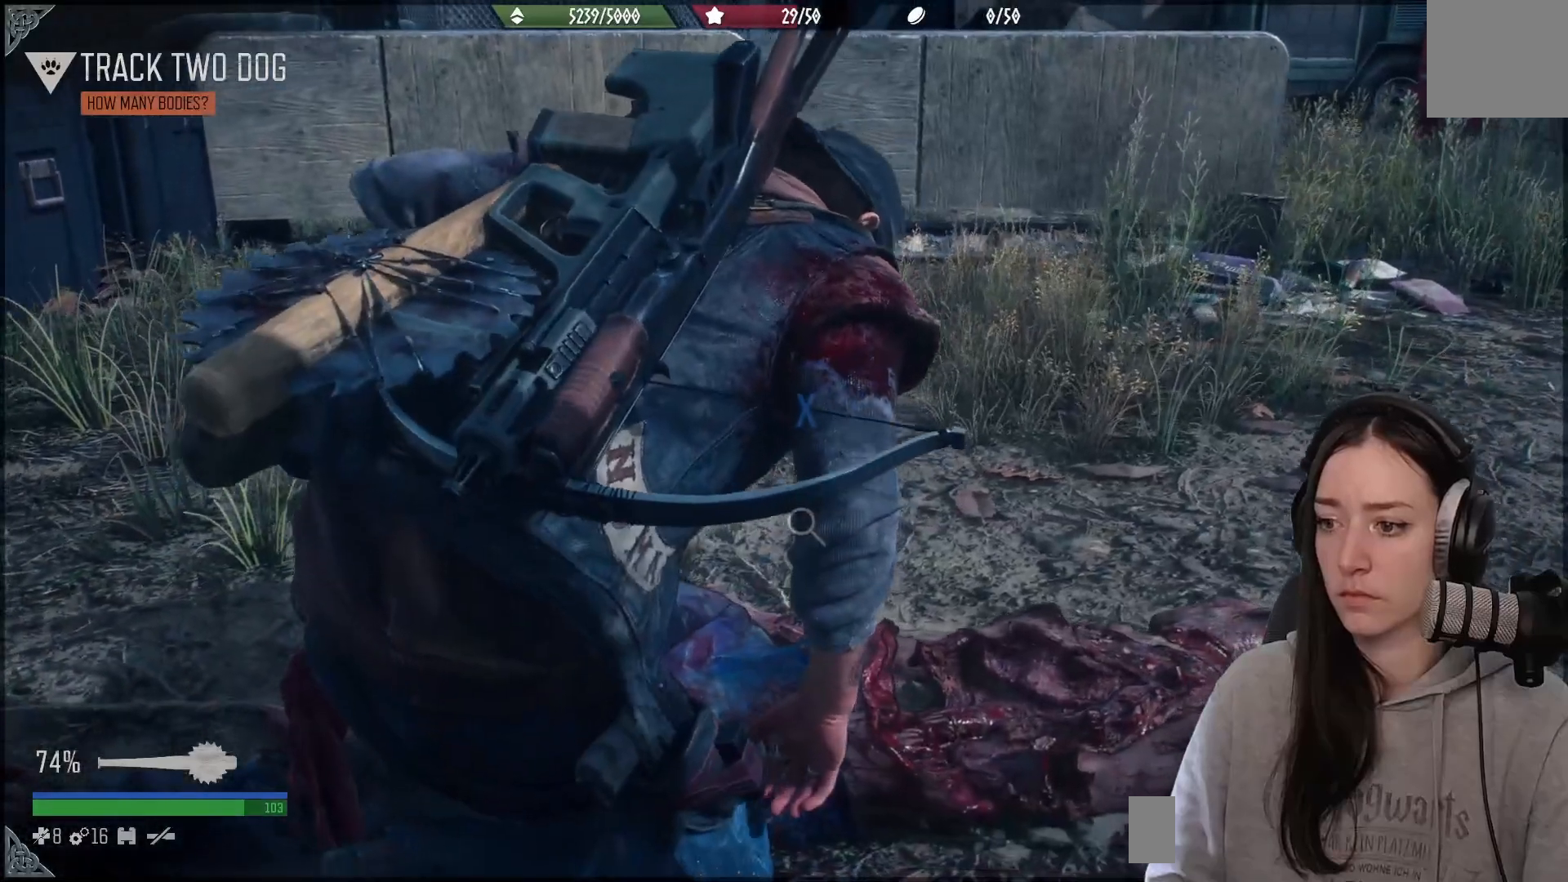
{"buttons": ["X"], "left_stick": "center", "right_stick": "center", "events": []}
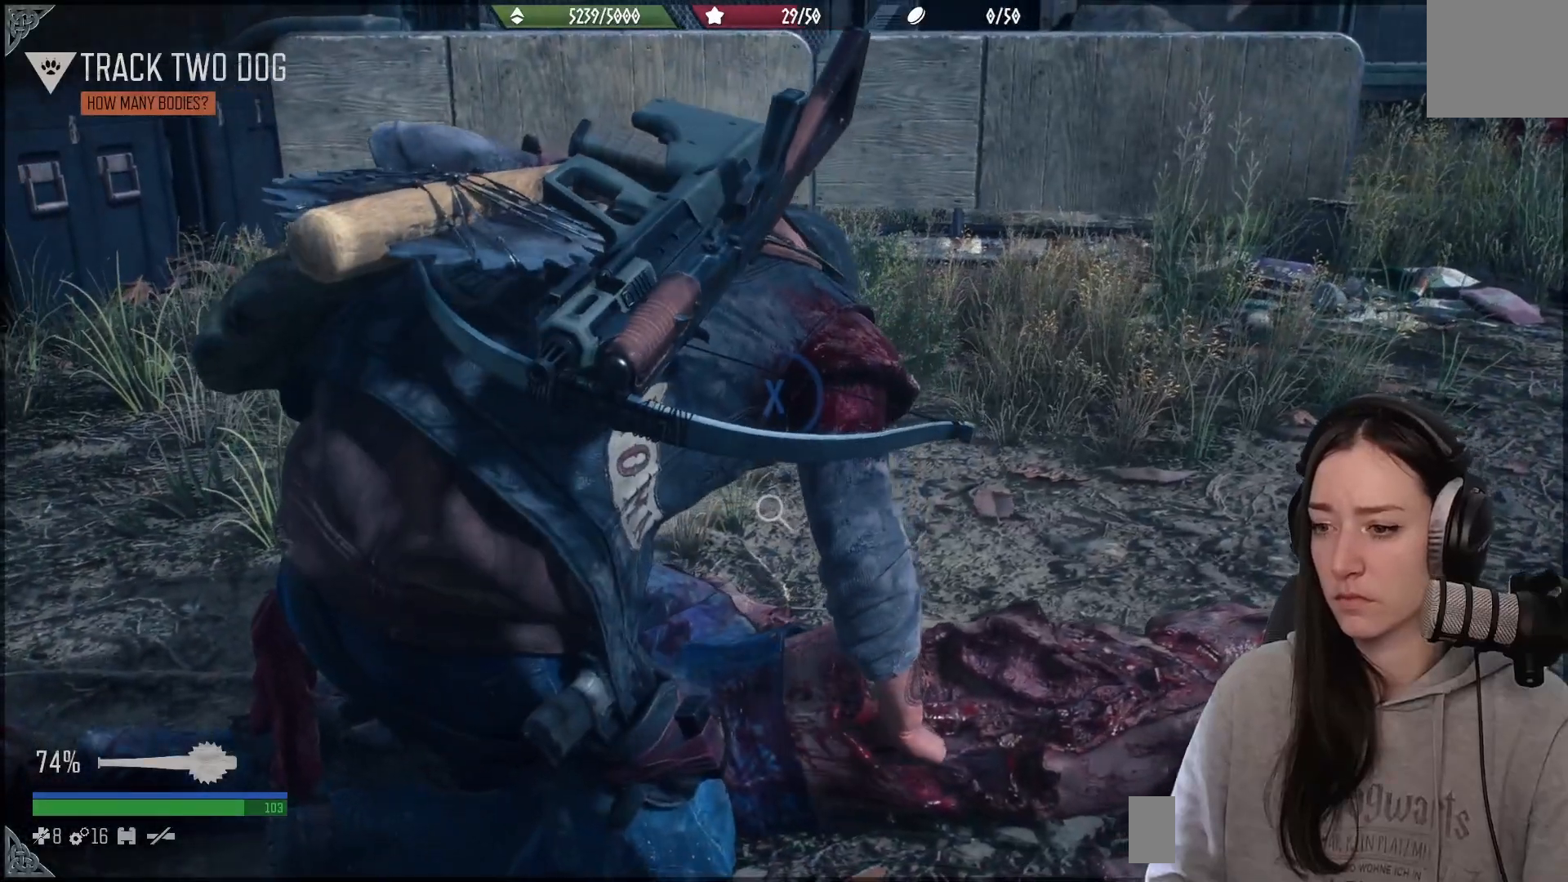
{"buttons": ["X"], "left_stick": "center", "right_stick": "center", "events": []}
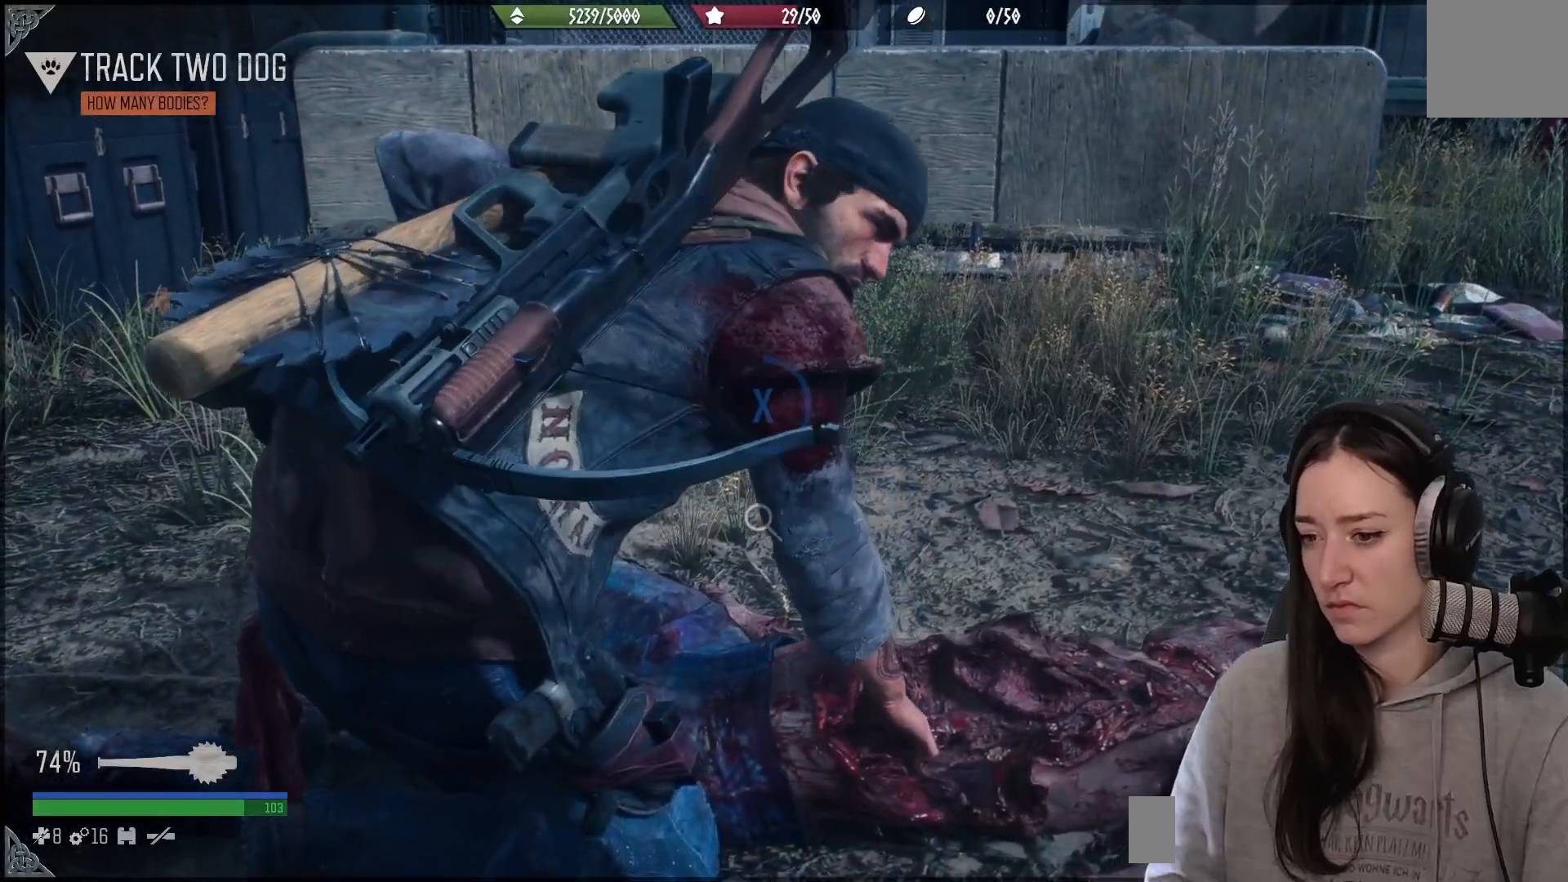
{"buttons": ["X"], "left_stick": "center", "right_stick": "center", "events": []}
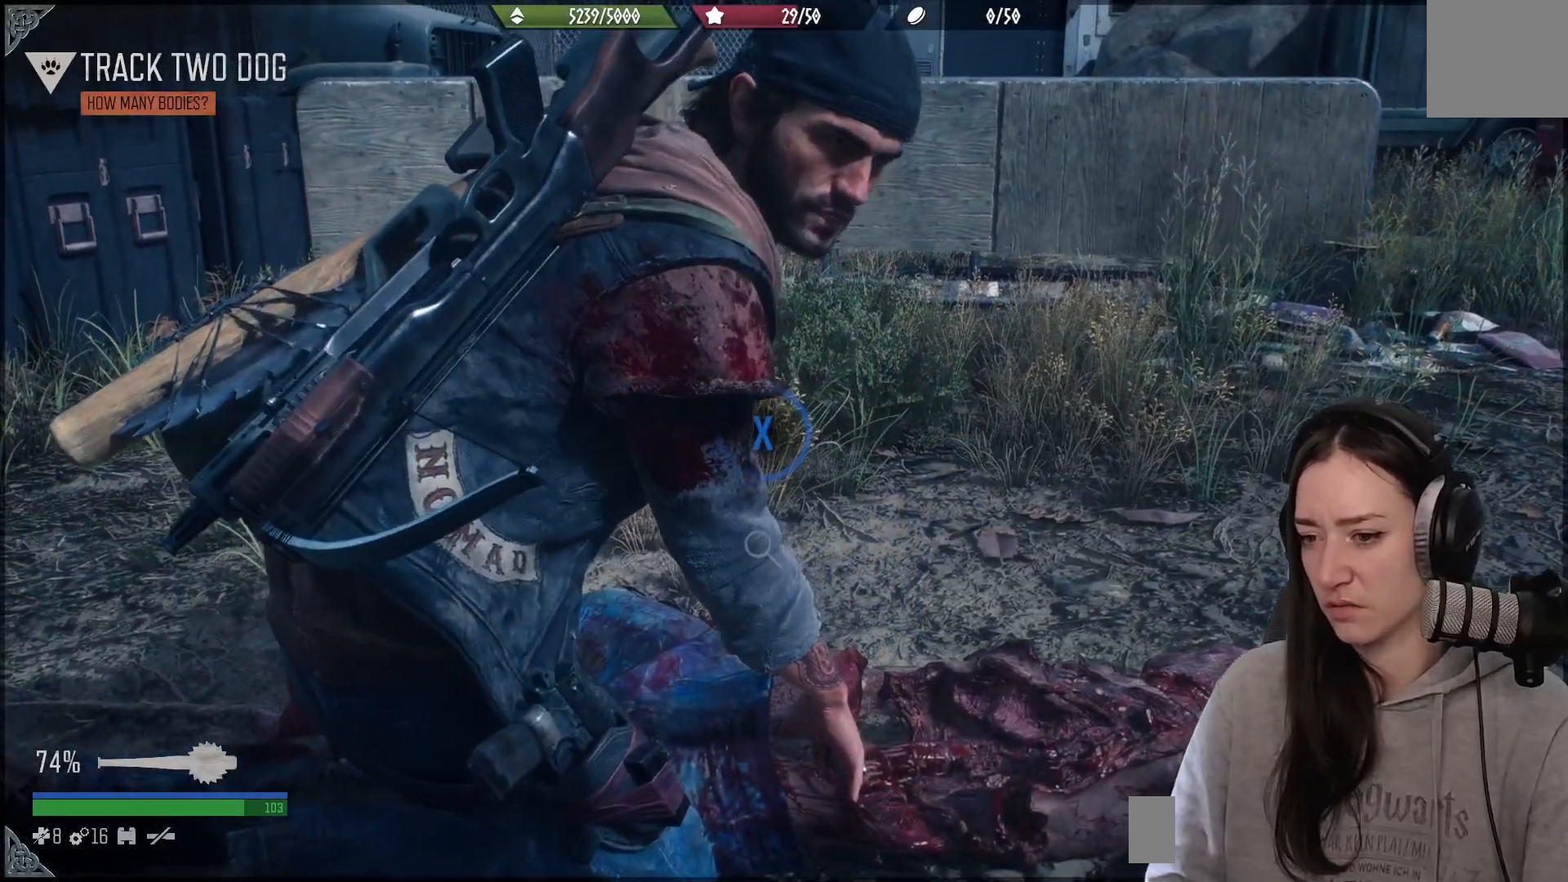
{"buttons": ["X"], "left_stick": "center", "right_stick": "center", "events": []}
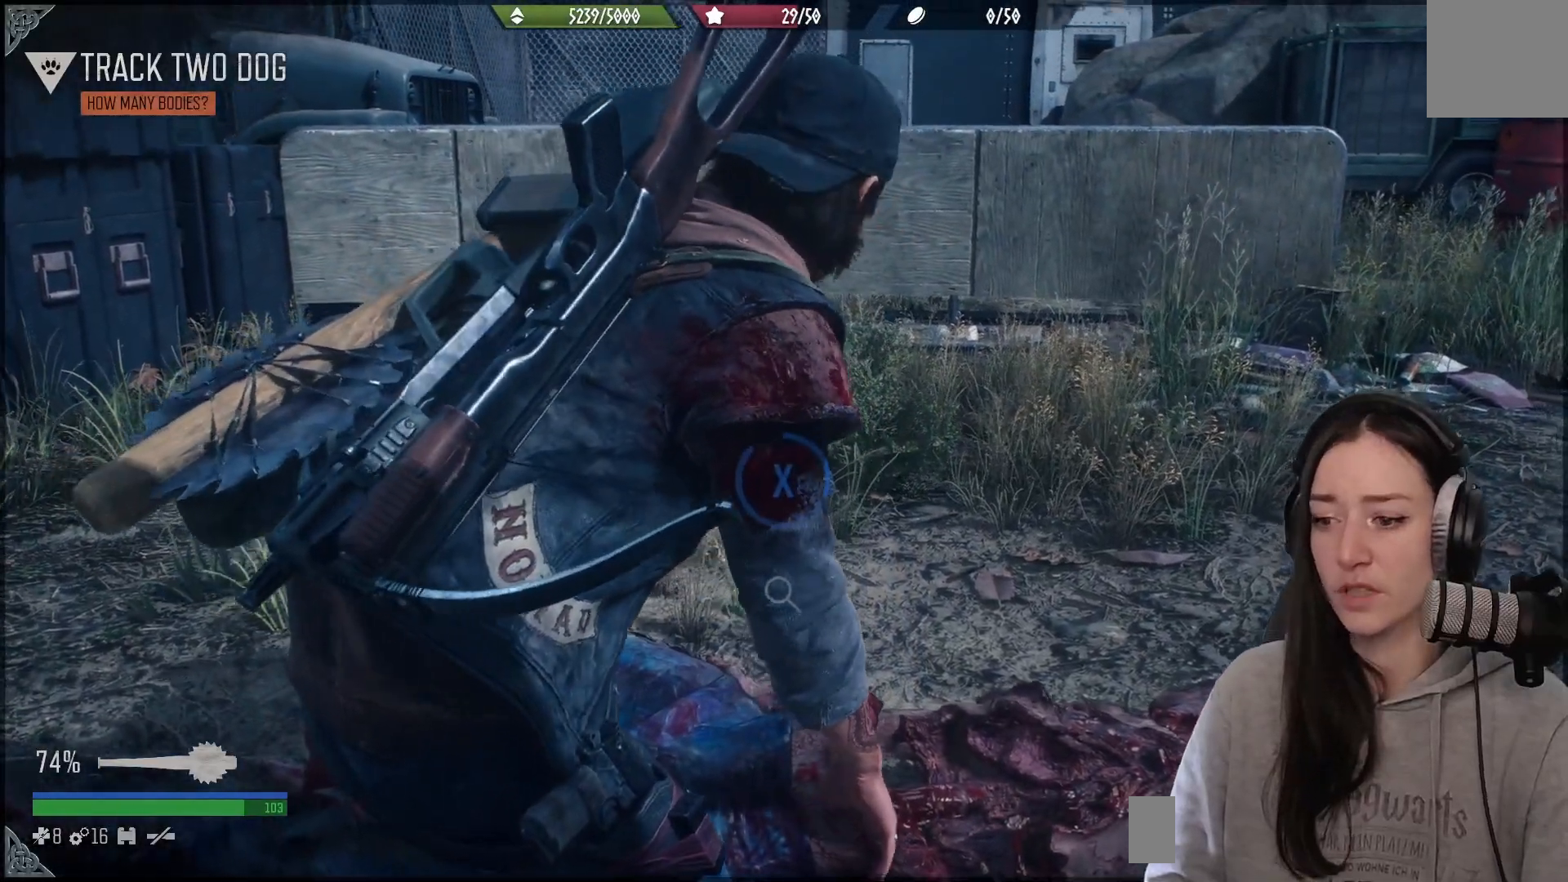
{"buttons": ["X"], "left_stick": "center", "right_stick": "center", "events": []}
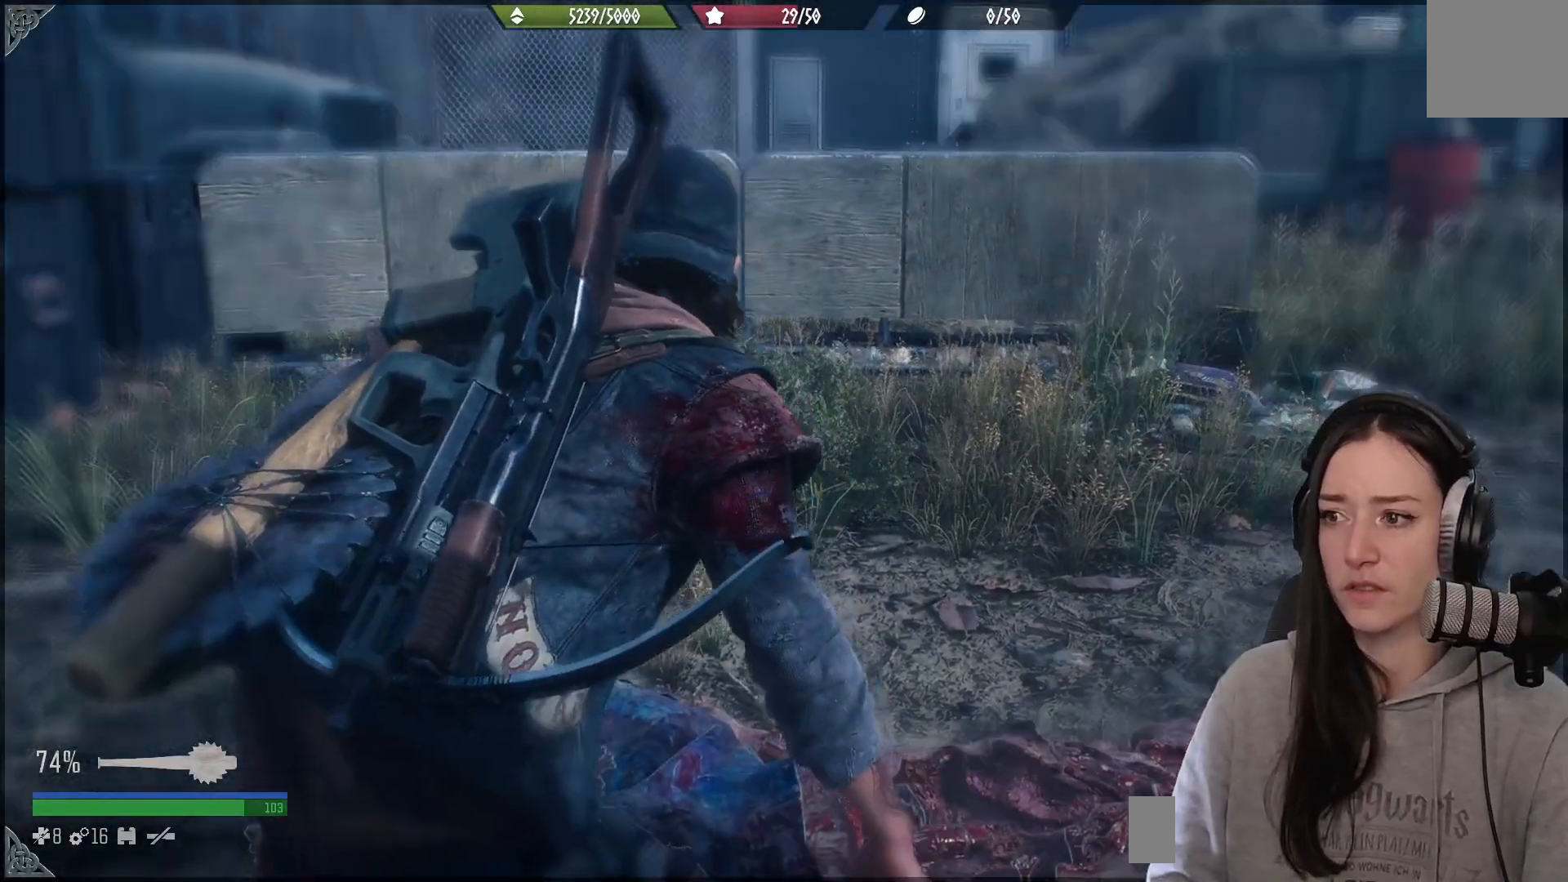
{"buttons": [], "left_stick": "left", "right_stick": "left", "events": [[150, "X", "up"], [367, "right_stick", "down-left"], [400, "left_stick", "left"], [467, "right_stick", "left"]]}
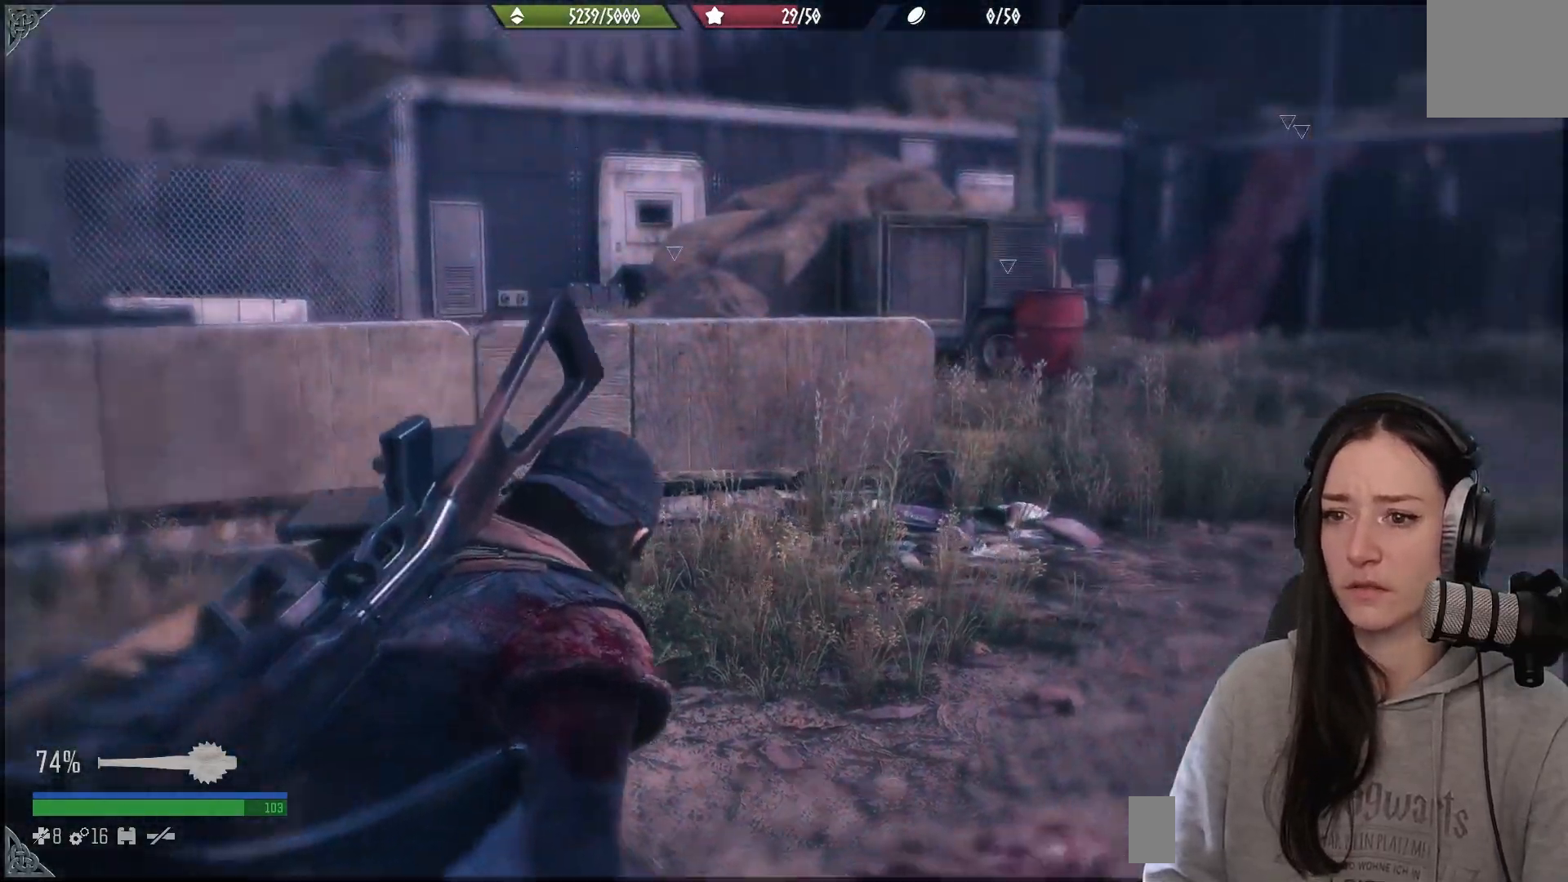
{"buttons": [], "left_stick": "up-right", "right_stick": "center", "events": [[267, "right_stick", "center"], [300, "left_stick", "center"], [350, "left_stick", "up-right"]]}
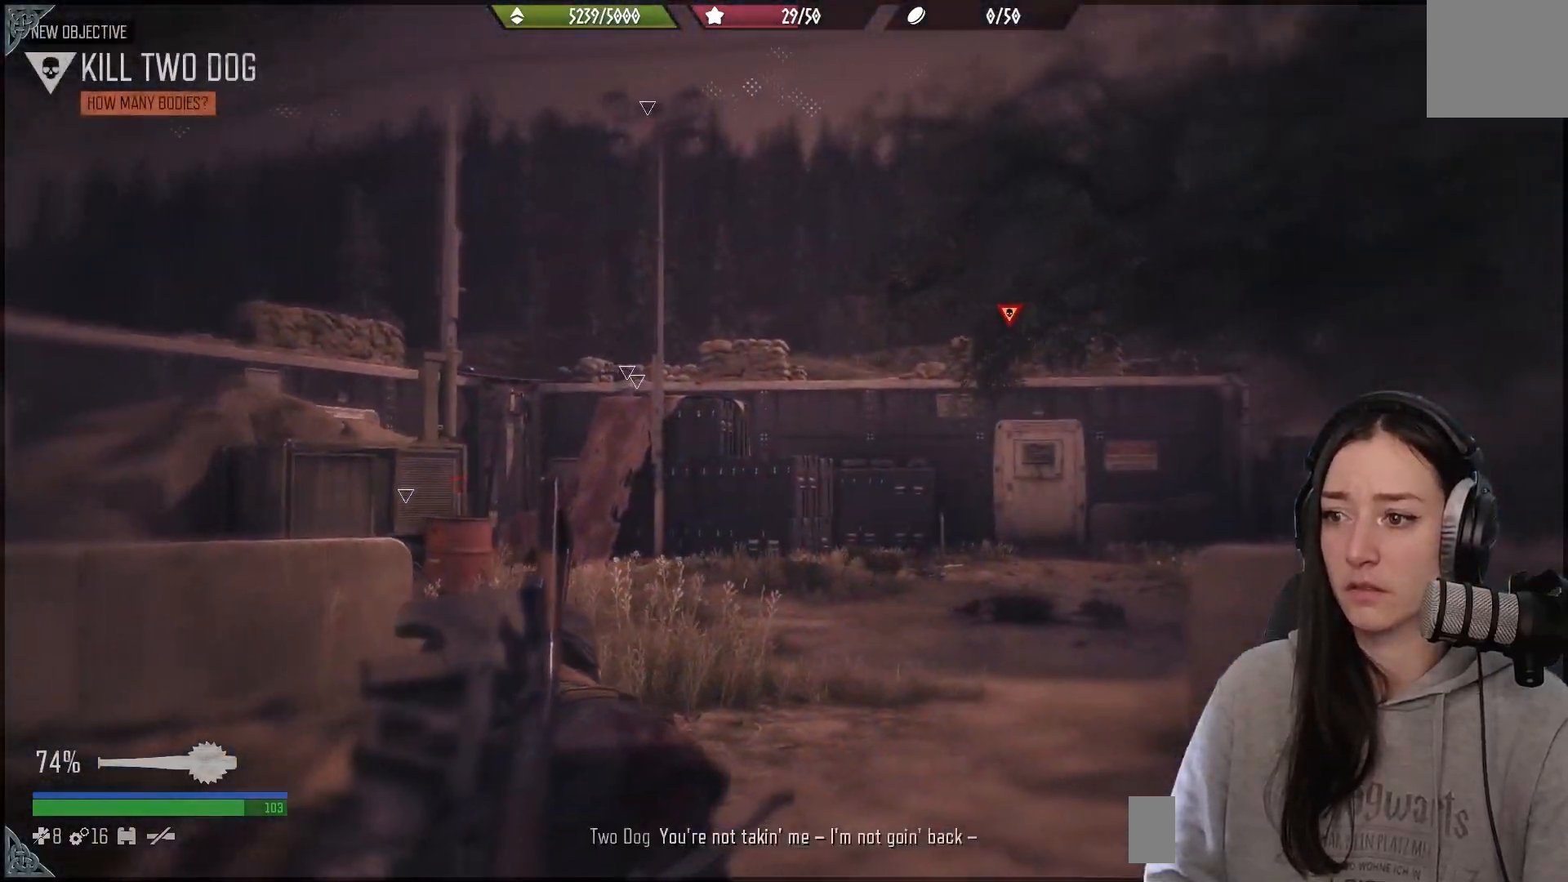
{"buttons": [], "left_stick": "center", "right_stick": "center", "events": [[50, "left_stick", "center"]]}
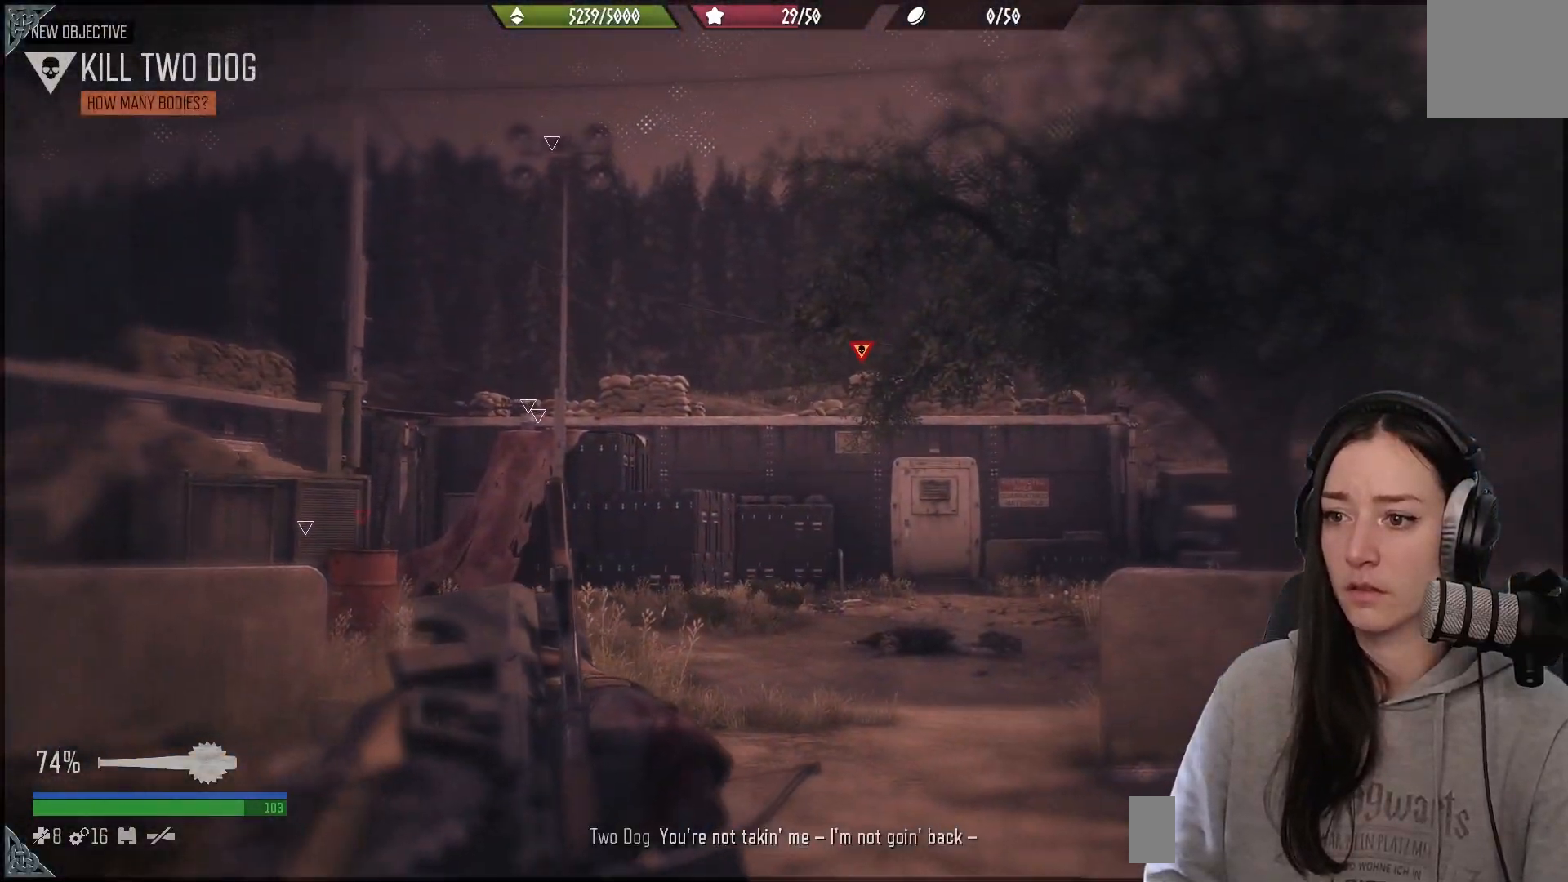
{"buttons": [], "left_stick": "center", "right_stick": "center", "events": []}
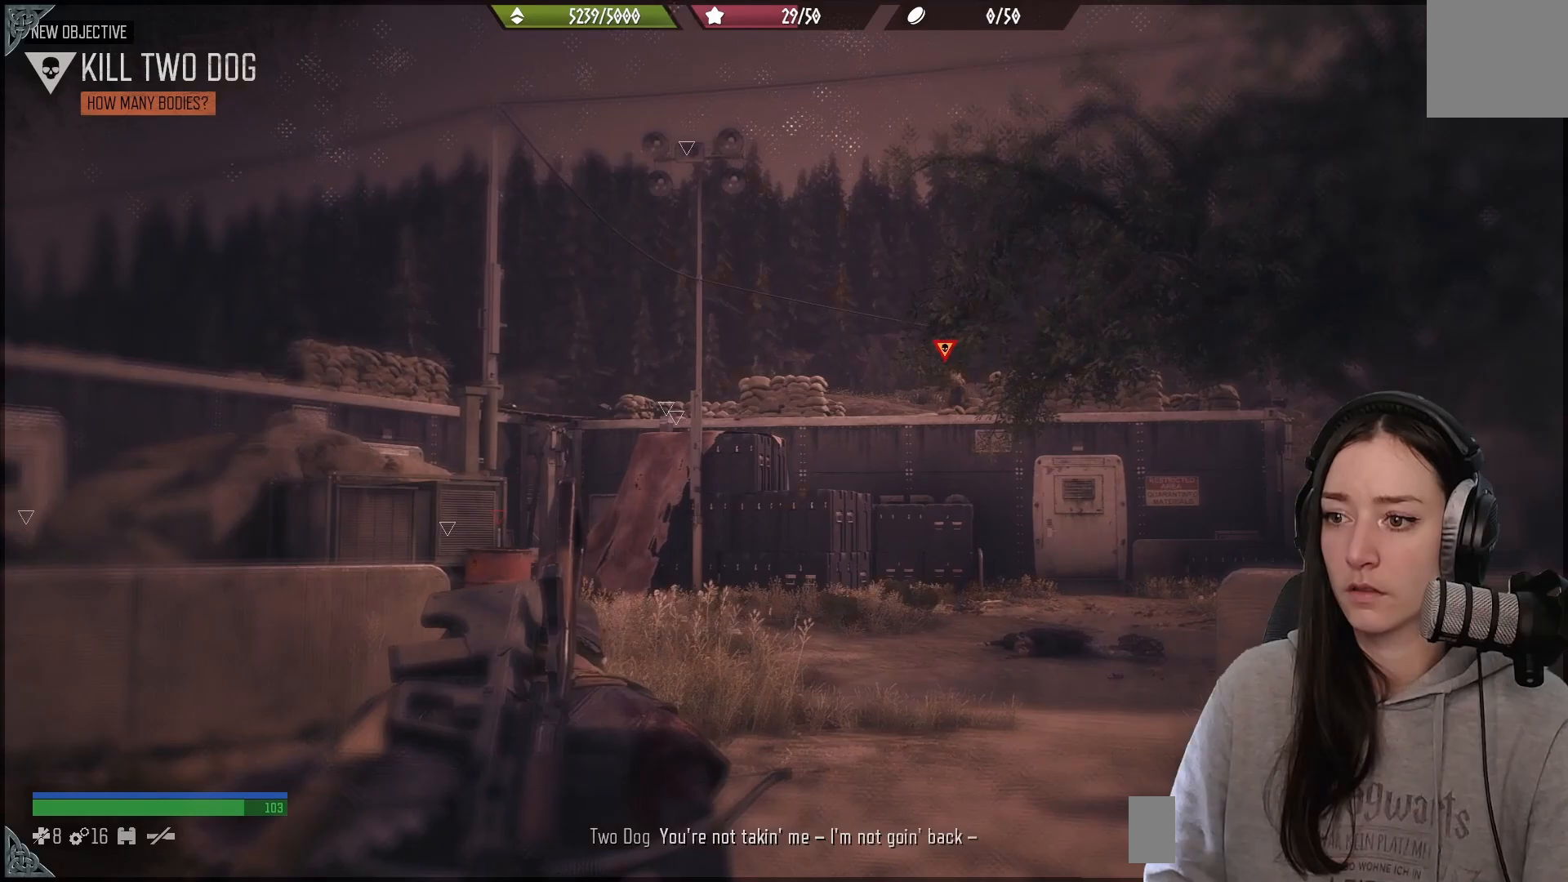
{"buttons": [], "left_stick": "center", "right_stick": "center", "events": []}
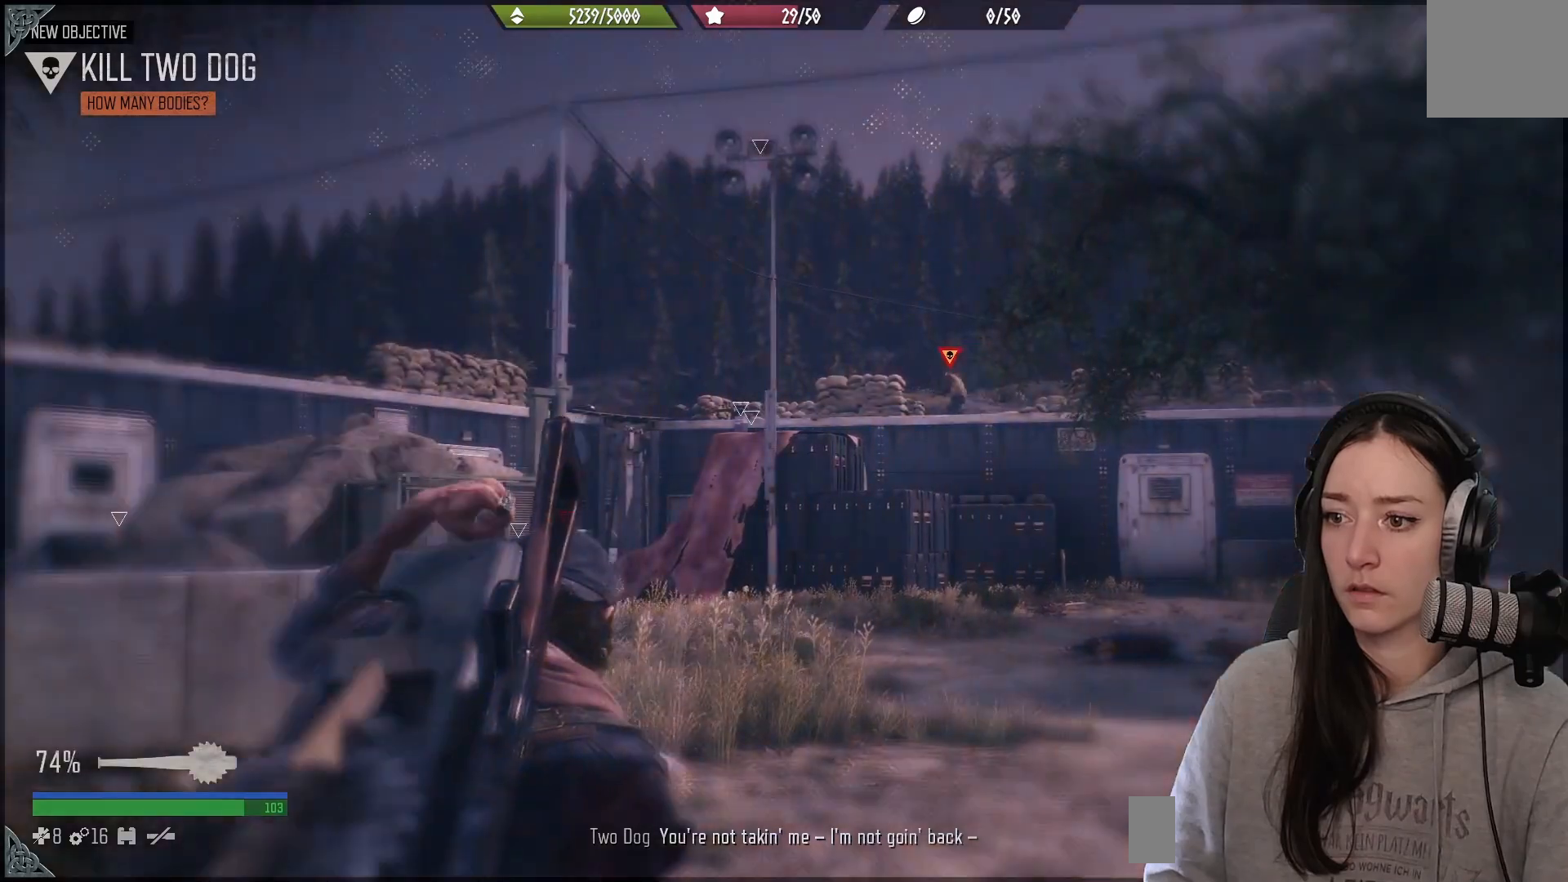
{"buttons": [], "left_stick": "center", "right_stick": "center", "events": []}
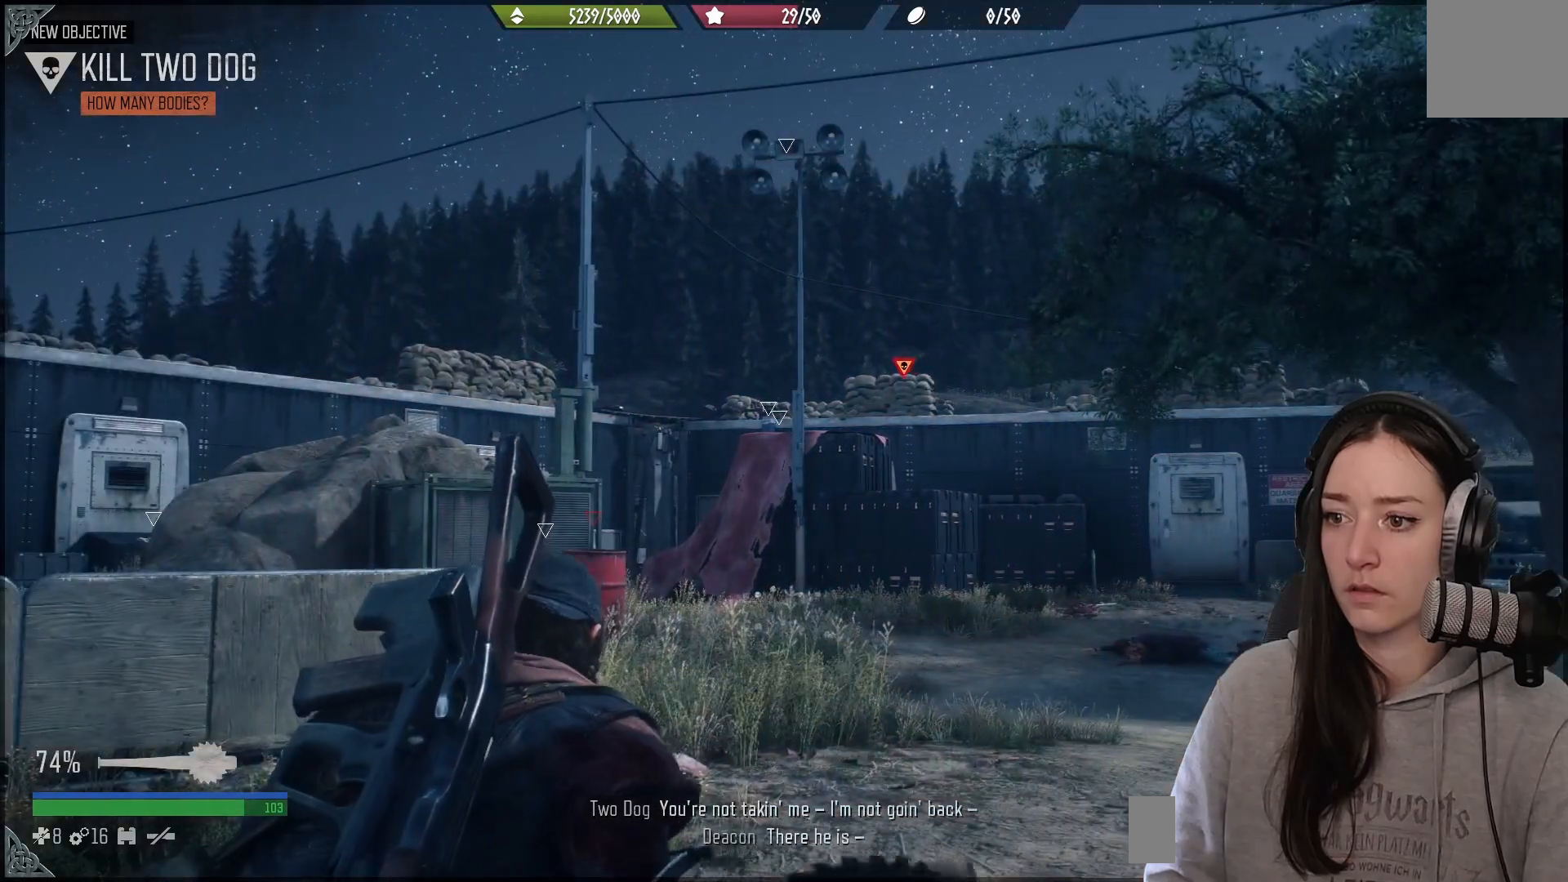
{"buttons": [], "left_stick": "up-right", "right_stick": "center", "events": [[417, "left_stick", "up-right"]]}
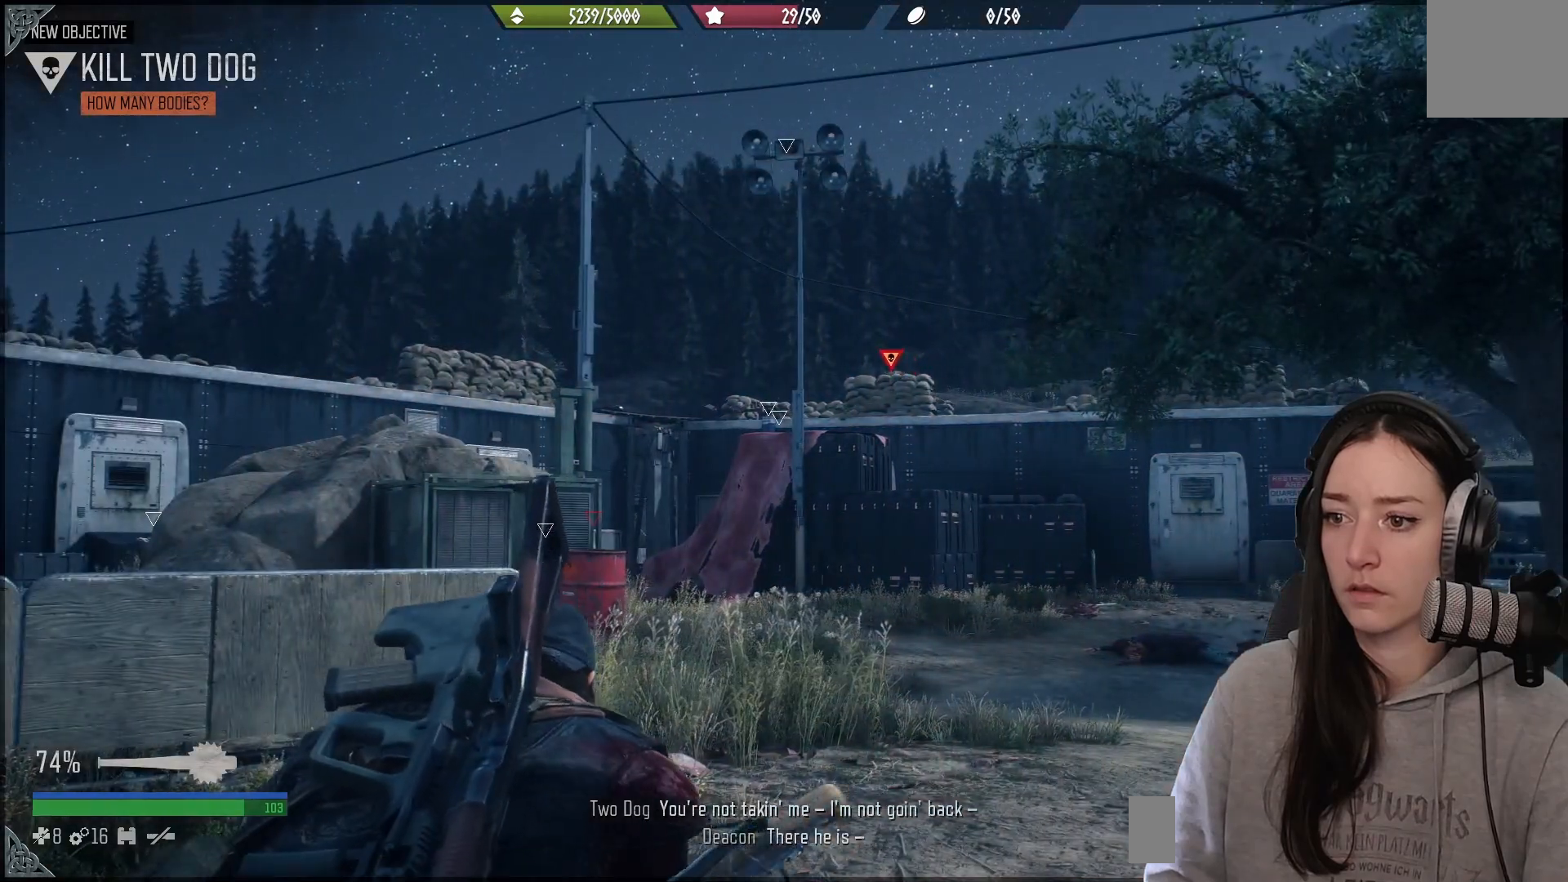
{"buttons": [], "left_stick": "up-right", "right_stick": "down-right", "events": [[317, "right_stick", "down-right"]]}
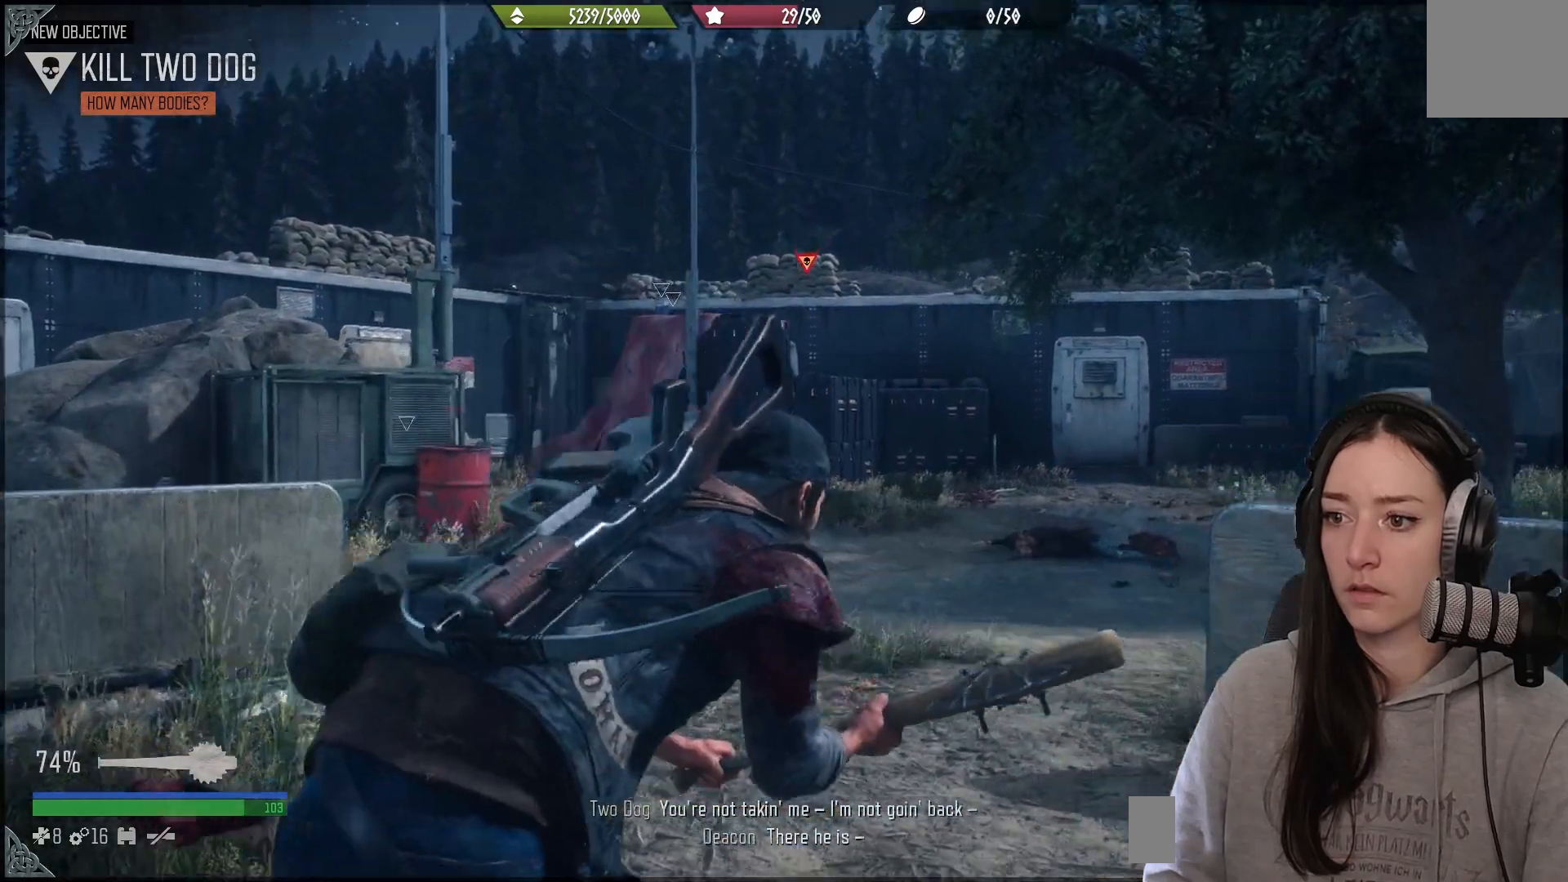
{"buttons": [], "left_stick": "up", "right_stick": "center", "events": [[33, "left_stick", "up"], [67, "right_stick", "center"]]}
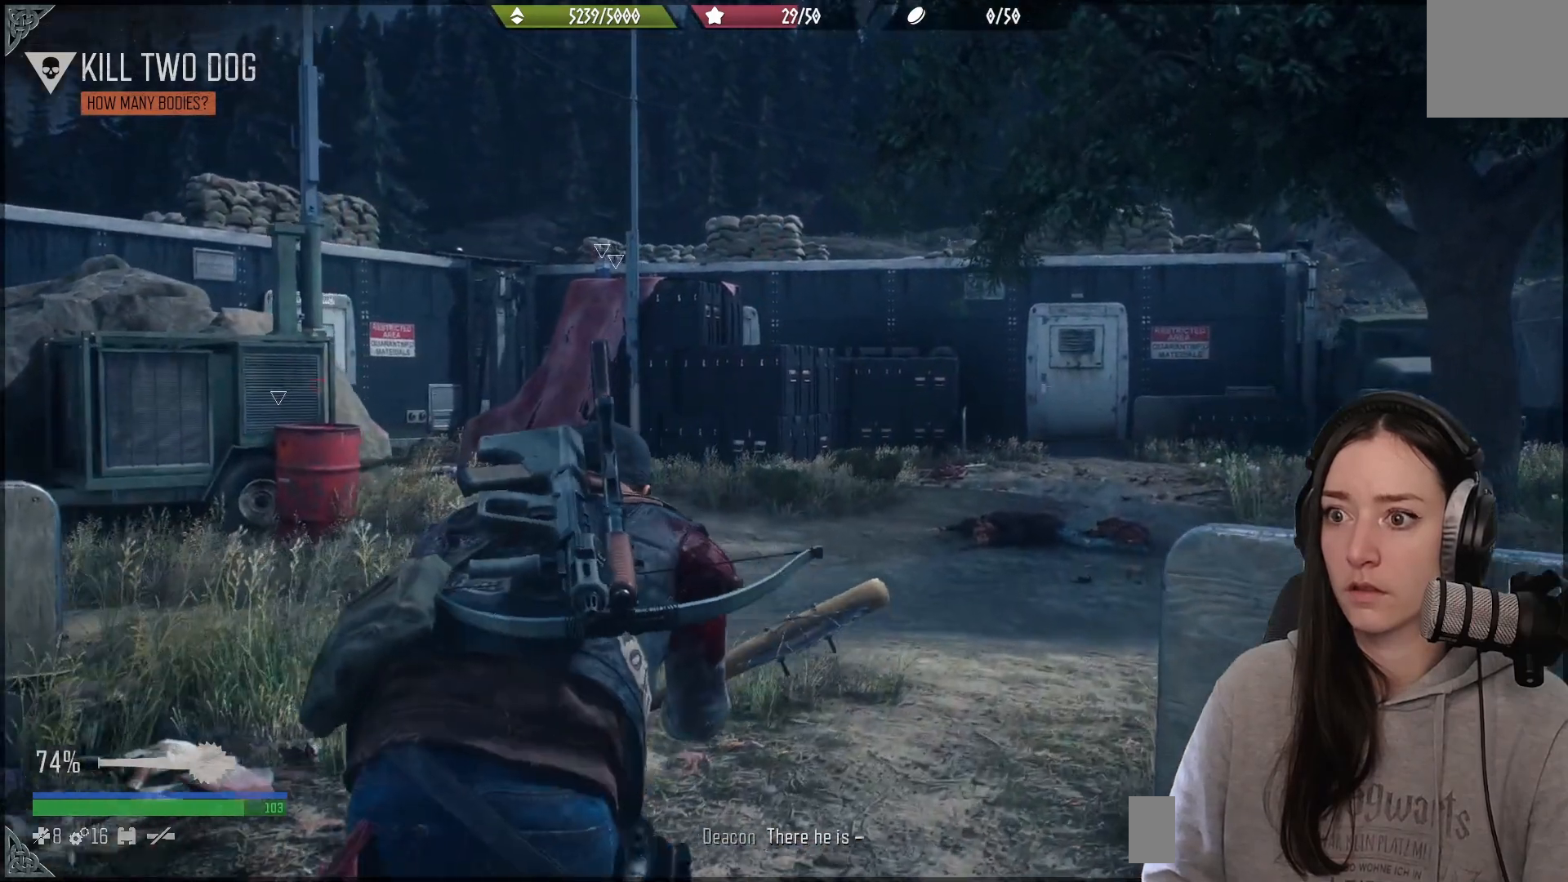
{"buttons": [], "left_stick": "up", "right_stick": "center", "events": []}
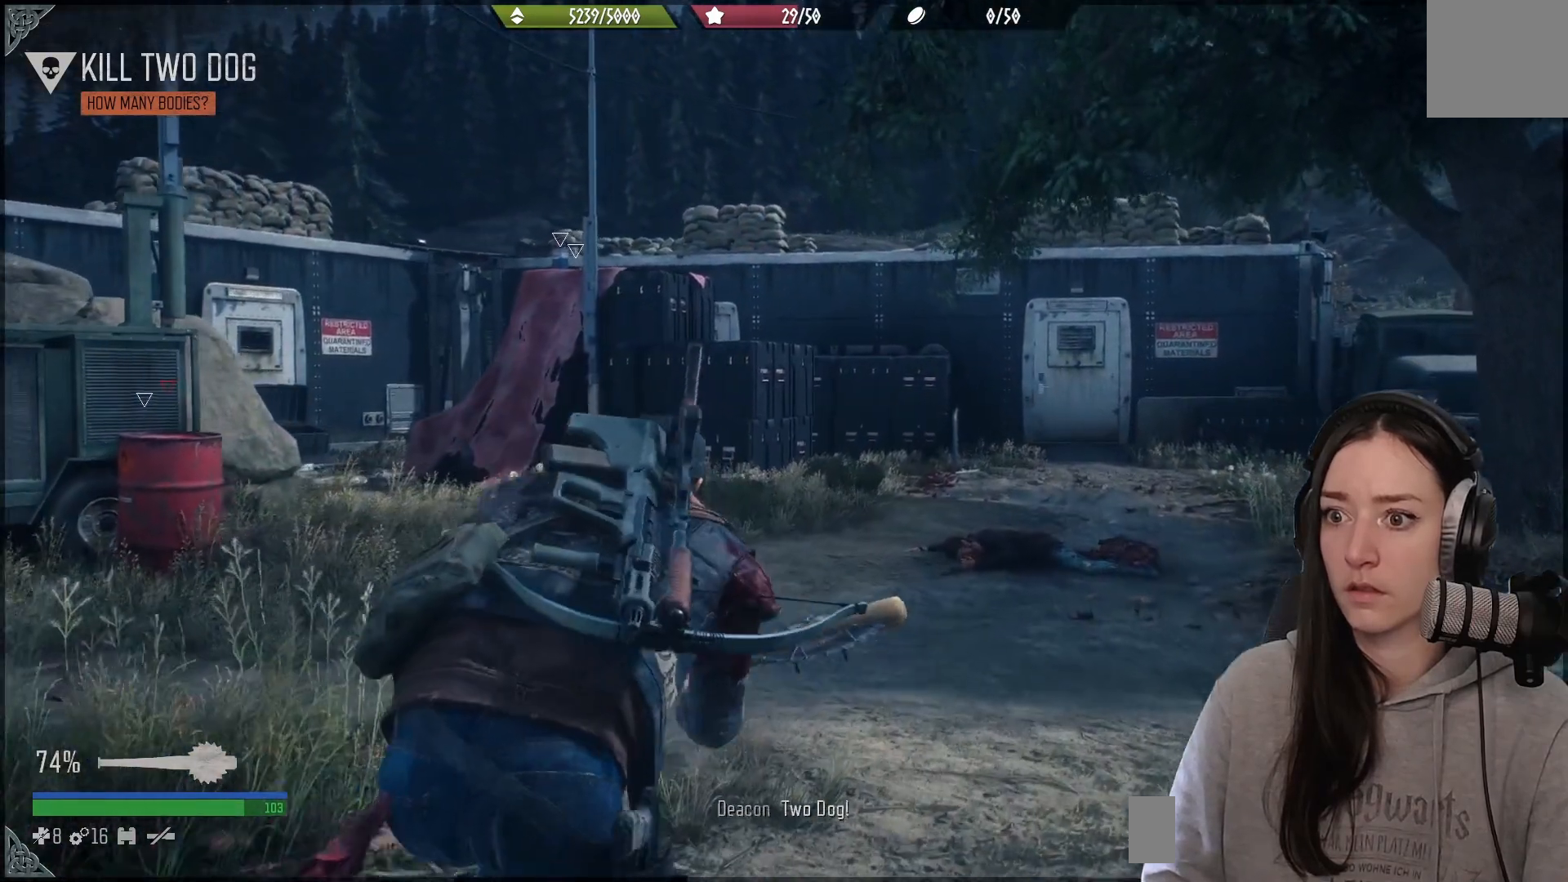
{"buttons": [], "left_stick": "up", "right_stick": "center", "events": []}
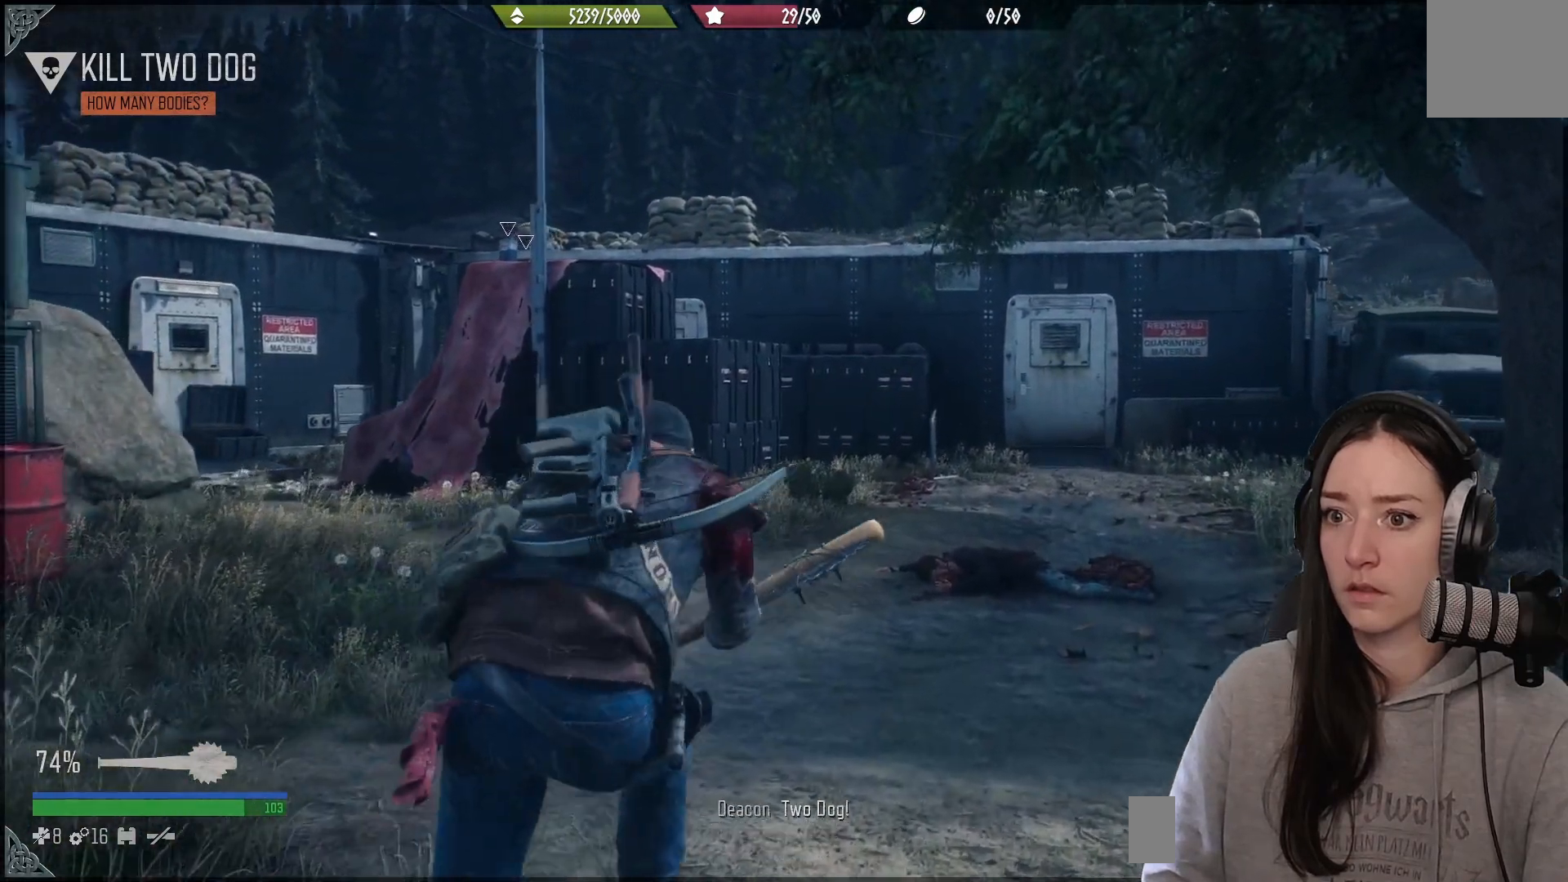
{"buttons": [], "left_stick": "up", "right_stick": "left", "events": [[317, "right_stick", "left"]]}
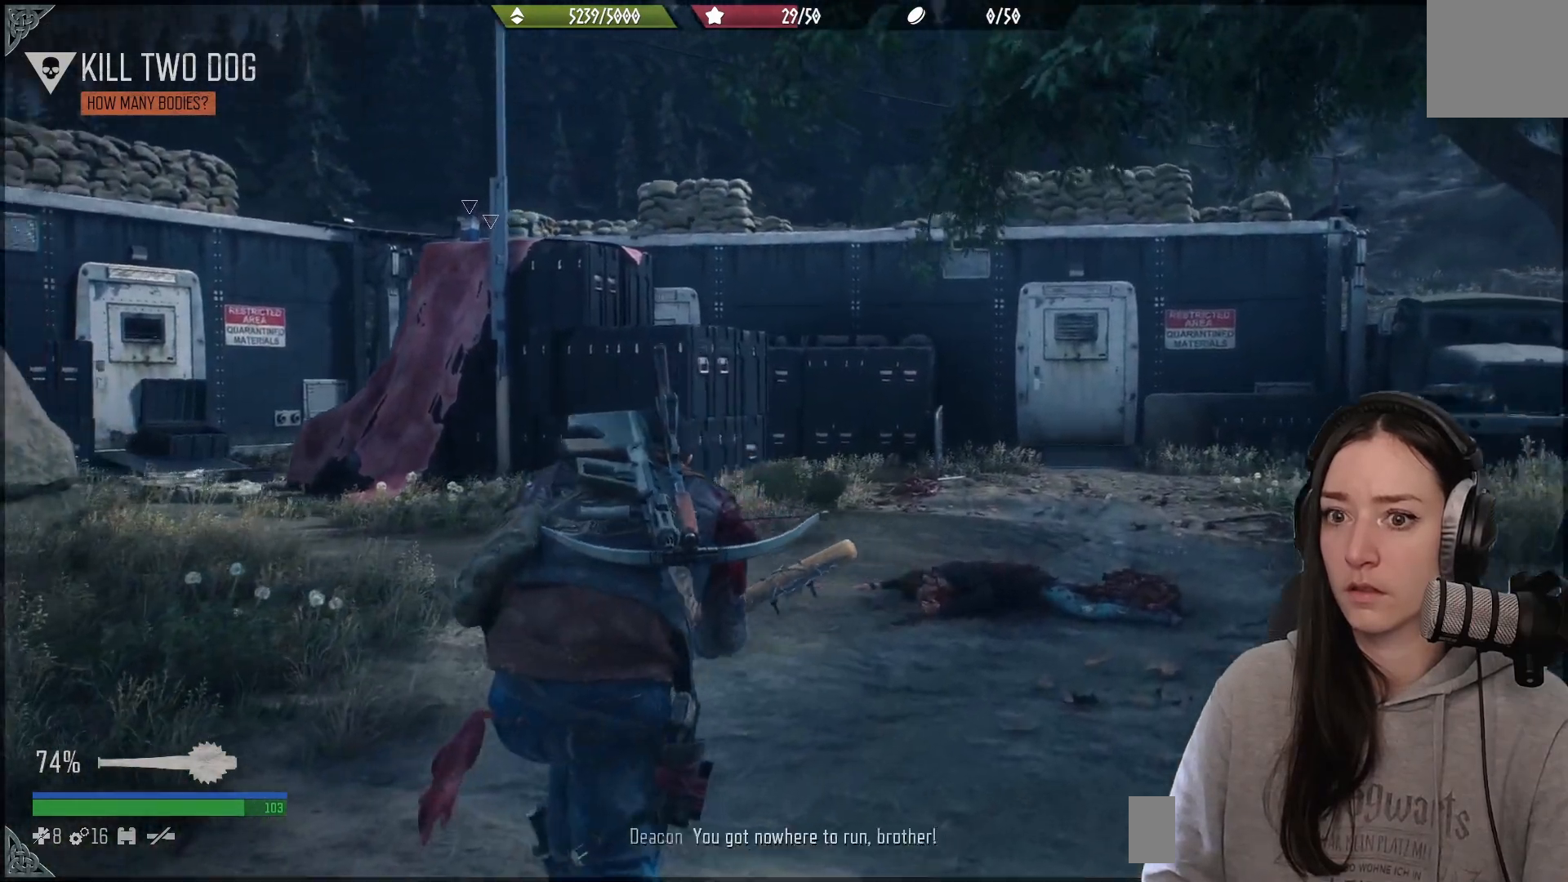
{"buttons": [], "left_stick": "up", "right_stick": "center", "events": [[217, "right_stick", "center"]]}
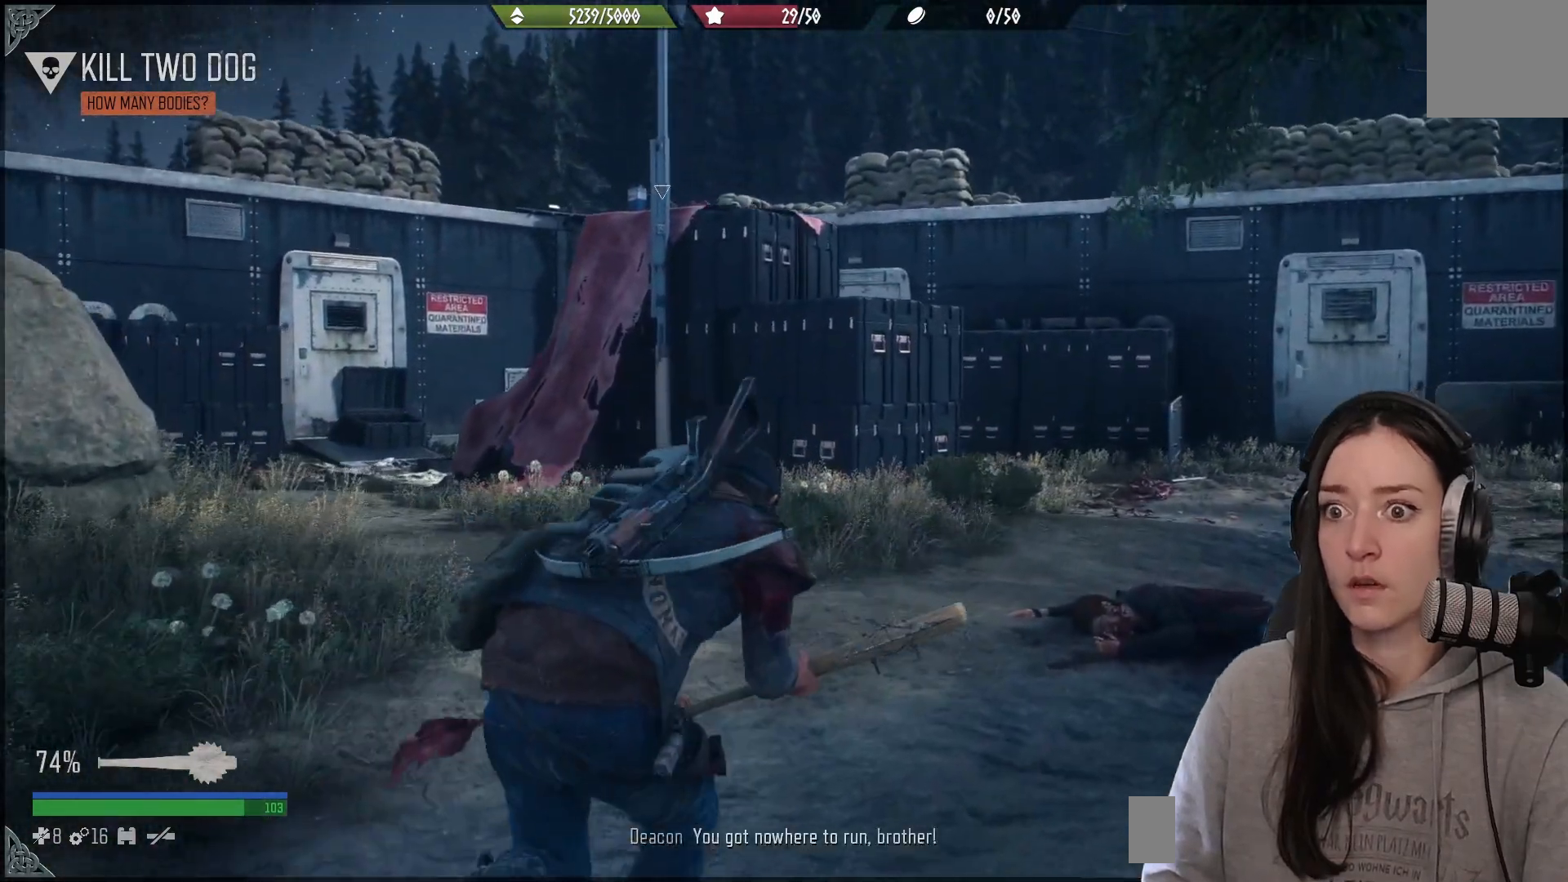
{"buttons": [], "left_stick": "up", "right_stick": "center", "events": [[267, "right_stick", "left"], [450, "right_stick", "center"]]}
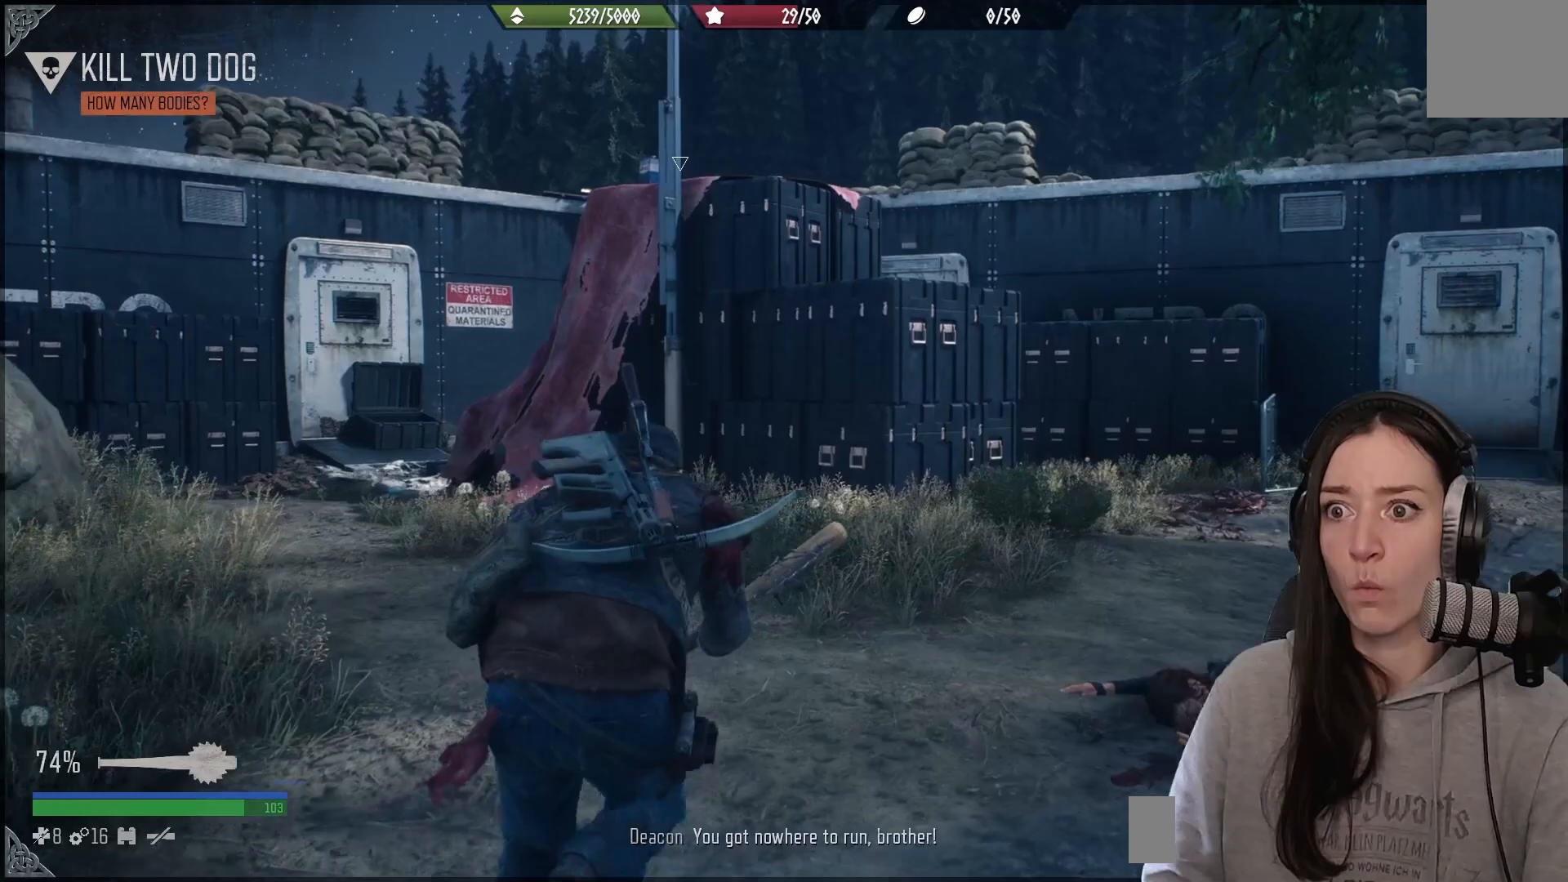
{"buttons": [], "left_stick": "up", "right_stick": "center", "events": []}